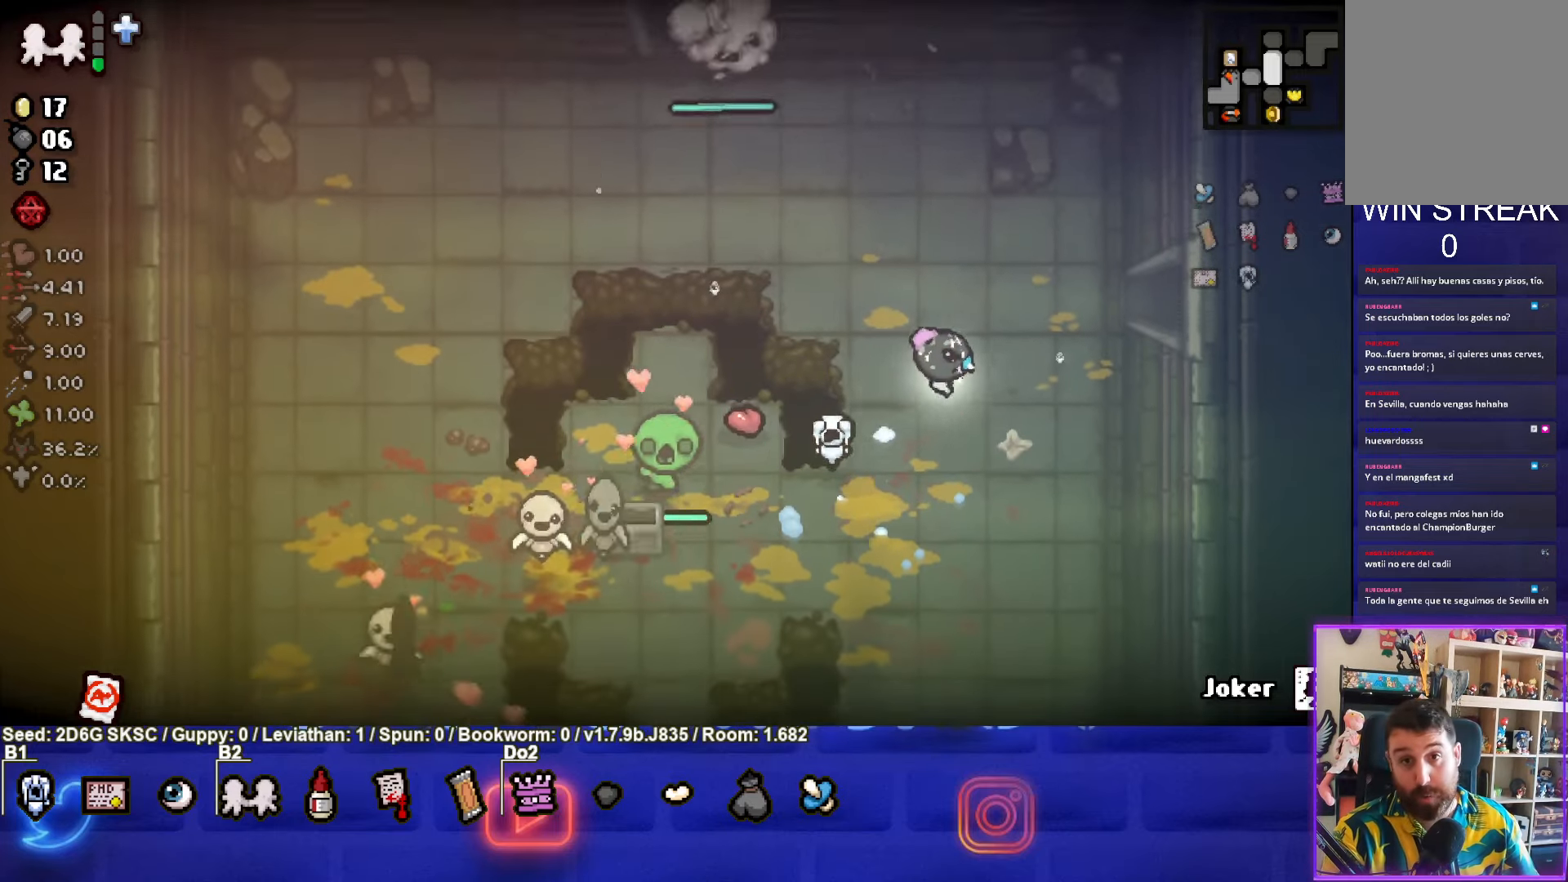
Gameplay with a controller (PlayStation layout); each line is a JSON object with the inputs held at the frame after it (dt_ms = milliseconds from this image to that frame). "events" lists button and stick changes between this image and that frame as [ms after this image, input, new state], when the widget could be followed in between.
{"dt_ms": 500, "buttons": [], "left_stick": "right", "right_stick": "center", "events": [[384, "left_stick", "right"]]}
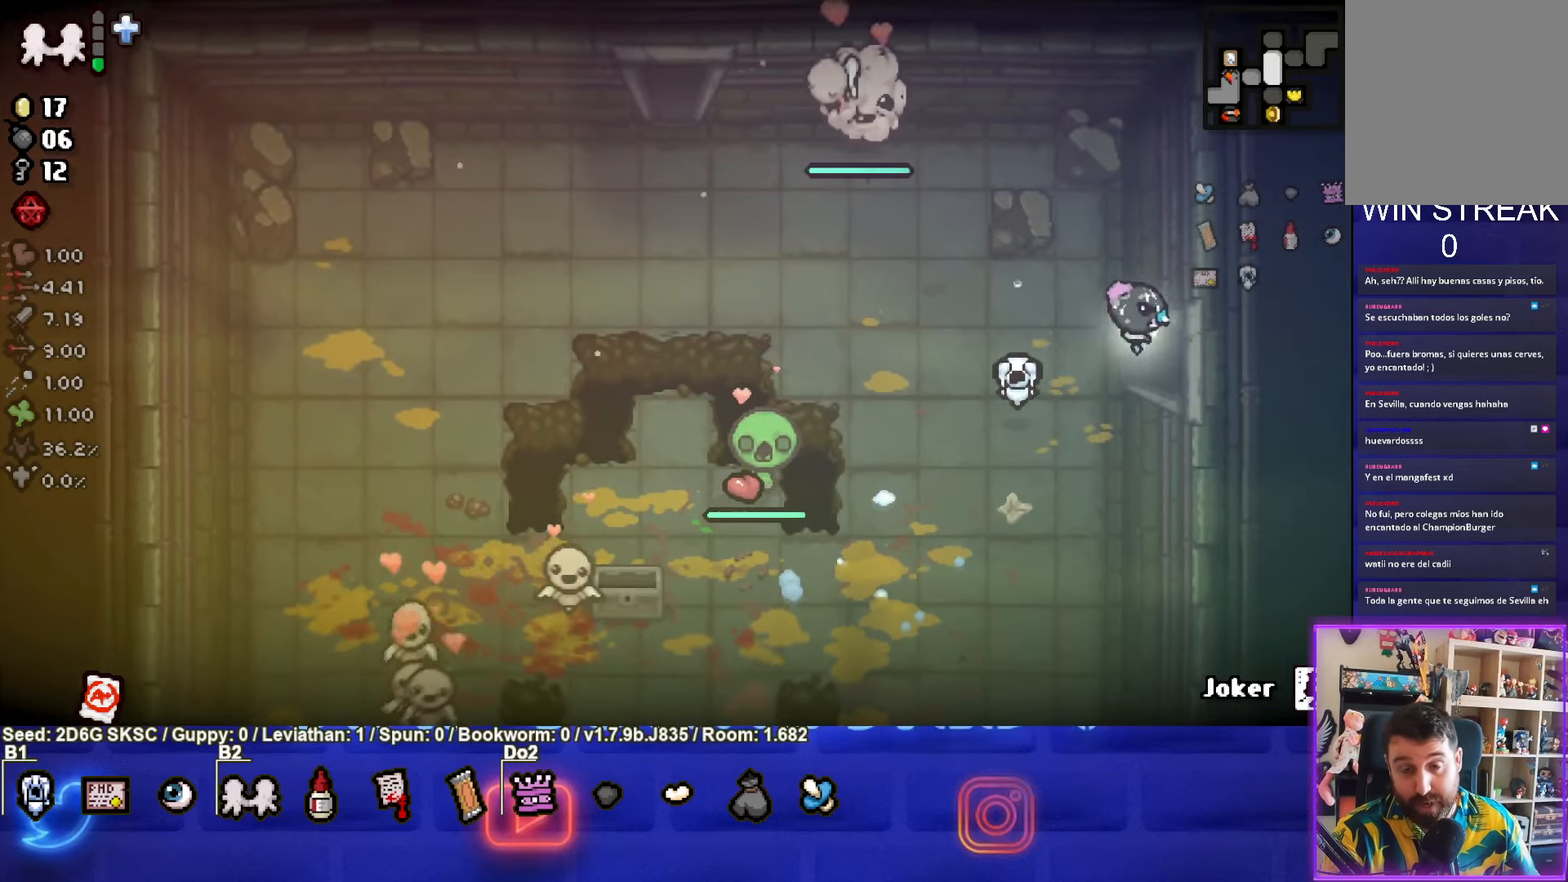
{"dt_ms": 500, "buttons": ["CIRCLE"], "left_stick": "center", "right_stick": "center", "events": [[217, "left_stick", "center"], [267, "CIRCLE", "down"]]}
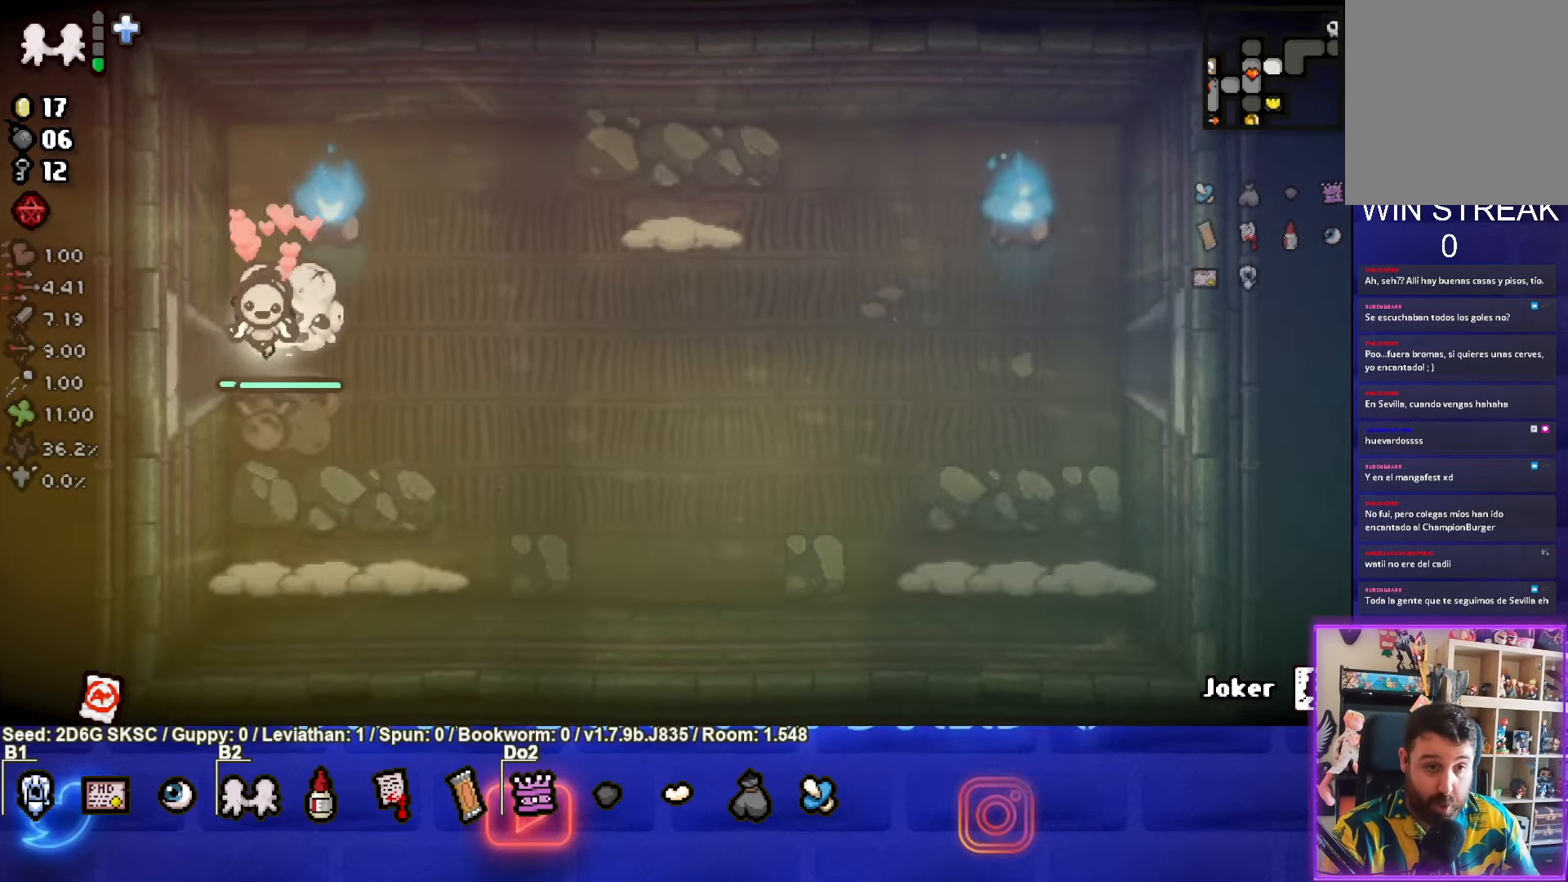
{"dt_ms": 500, "buttons": [], "left_stick": "up-right", "right_stick": "center", "events": [[134, "left_stick", "right"], [284, "CIRCLE", "up"], [467, "left_stick", "up-right"]]}
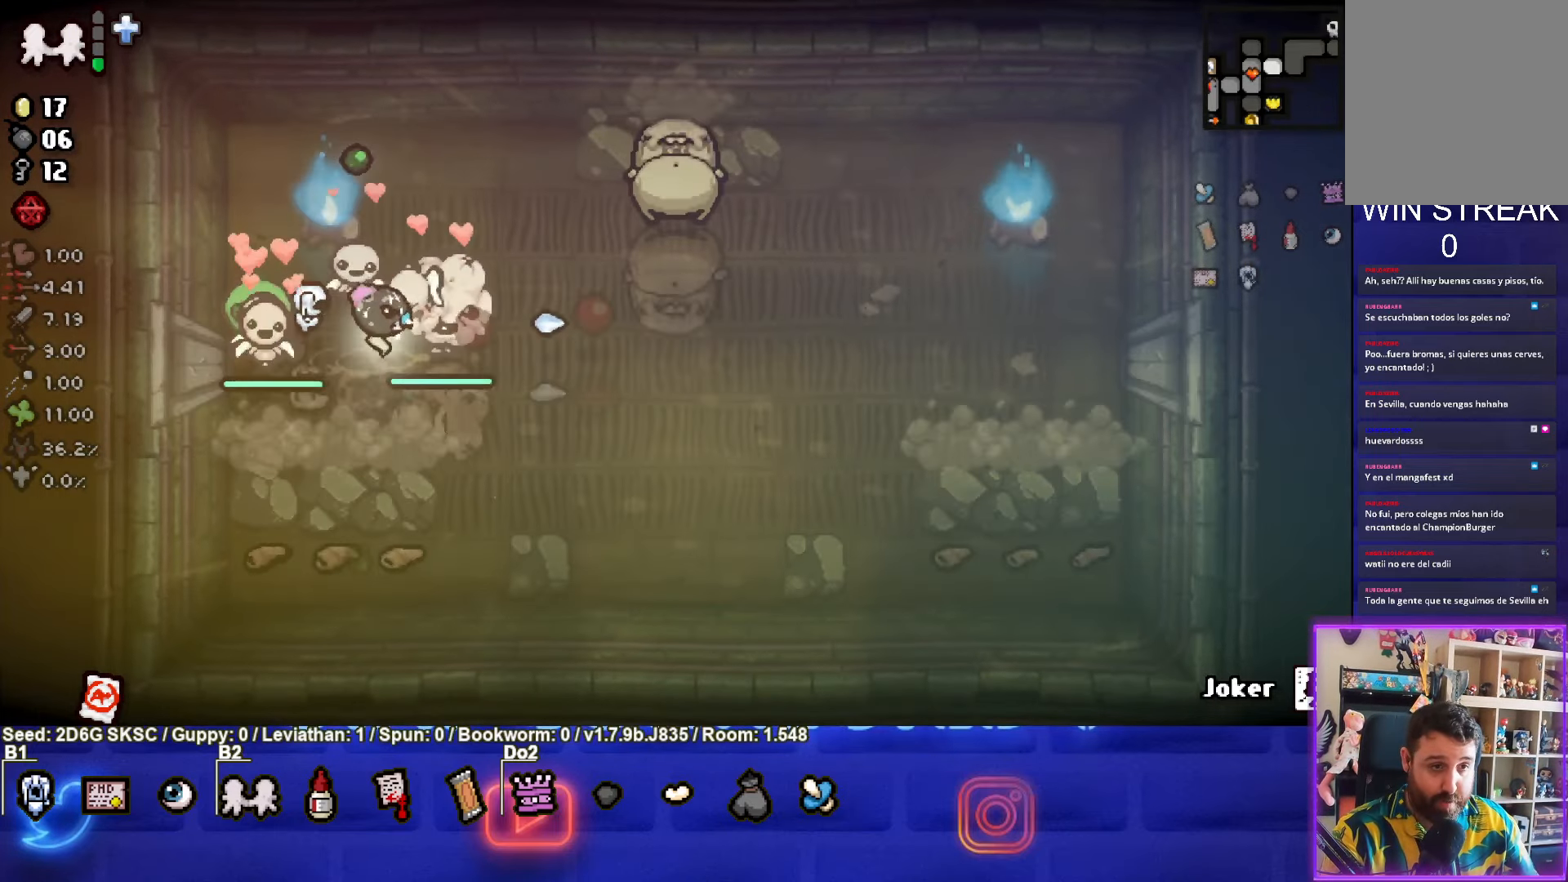
{"dt_ms": 500, "buttons": ["CIRCLE"], "left_stick": "down-right", "right_stick": "center", "events": [[167, "CIRCLE", "down"], [300, "left_stick", "down-right"]]}
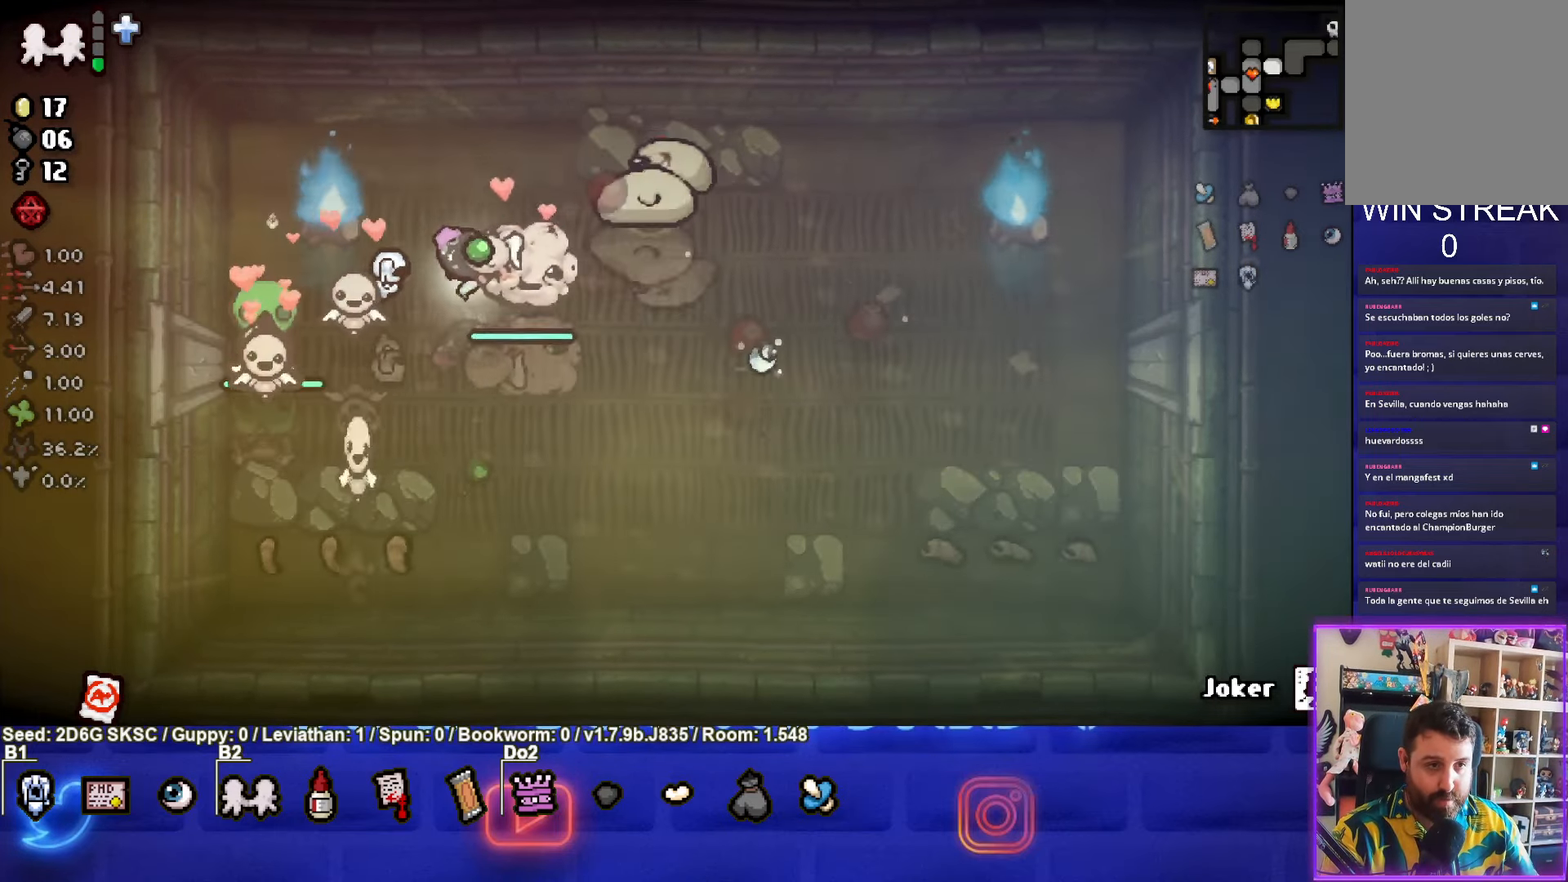
{"dt_ms": 500, "buttons": ["TRIANGLE"], "left_stick": "down", "right_stick": "center", "events": [[234, "TRIANGLE", "down"], [317, "CIRCLE", "up"], [467, "left_stick", "down"]]}
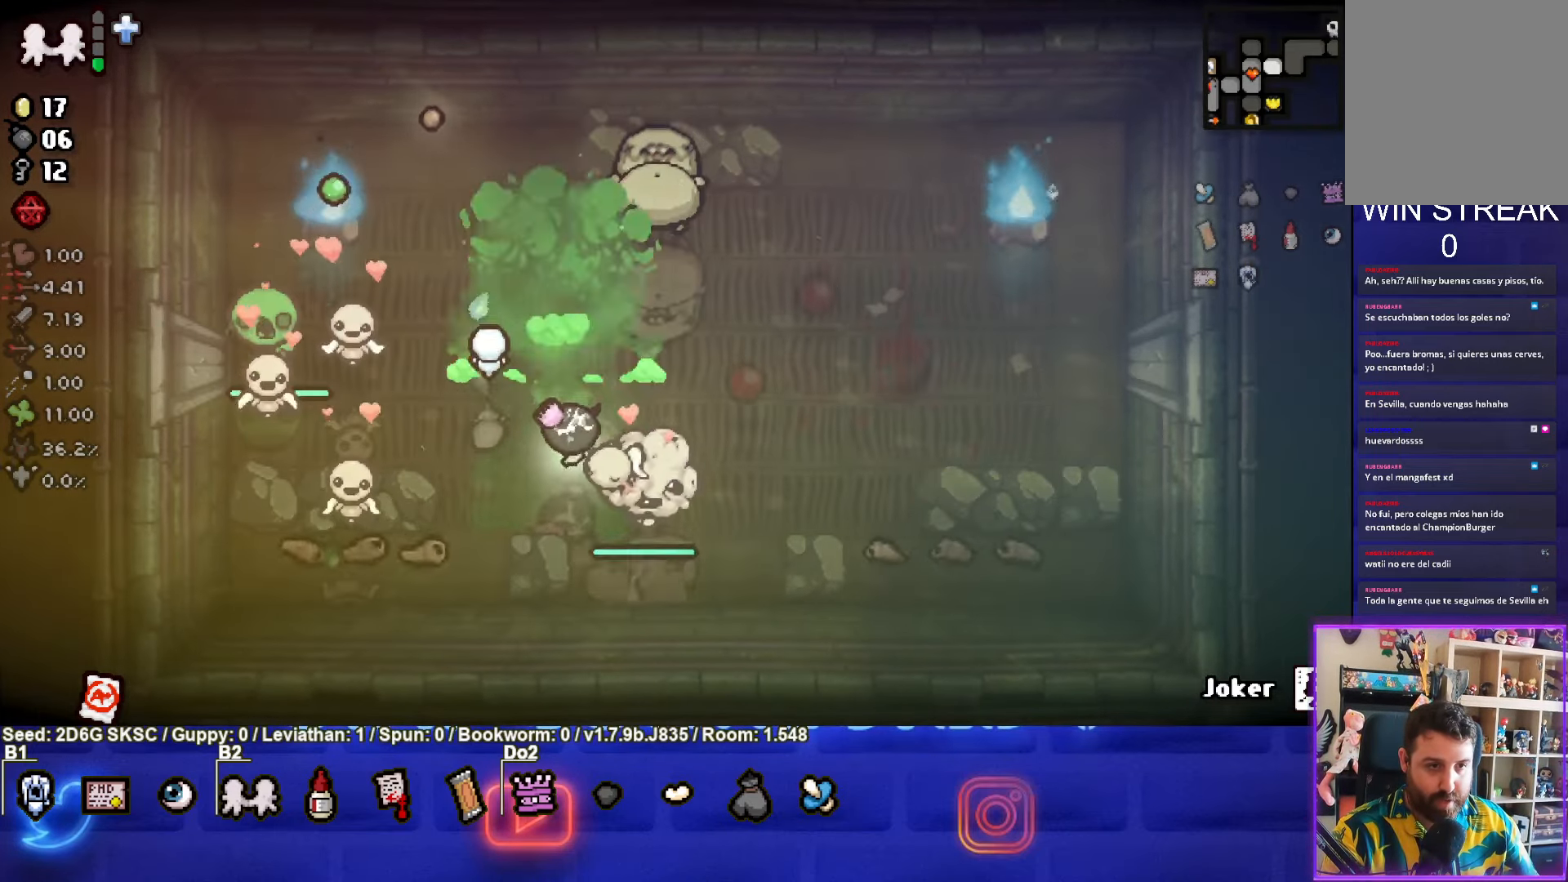
{"dt_ms": 500, "buttons": ["SQUARE"], "left_stick": "center", "right_stick": "center", "events": [[200, "SQUARE", "down"], [234, "TRIANGLE", "up"], [267, "left_stick", "down-left"], [500, "left_stick", "center"]]}
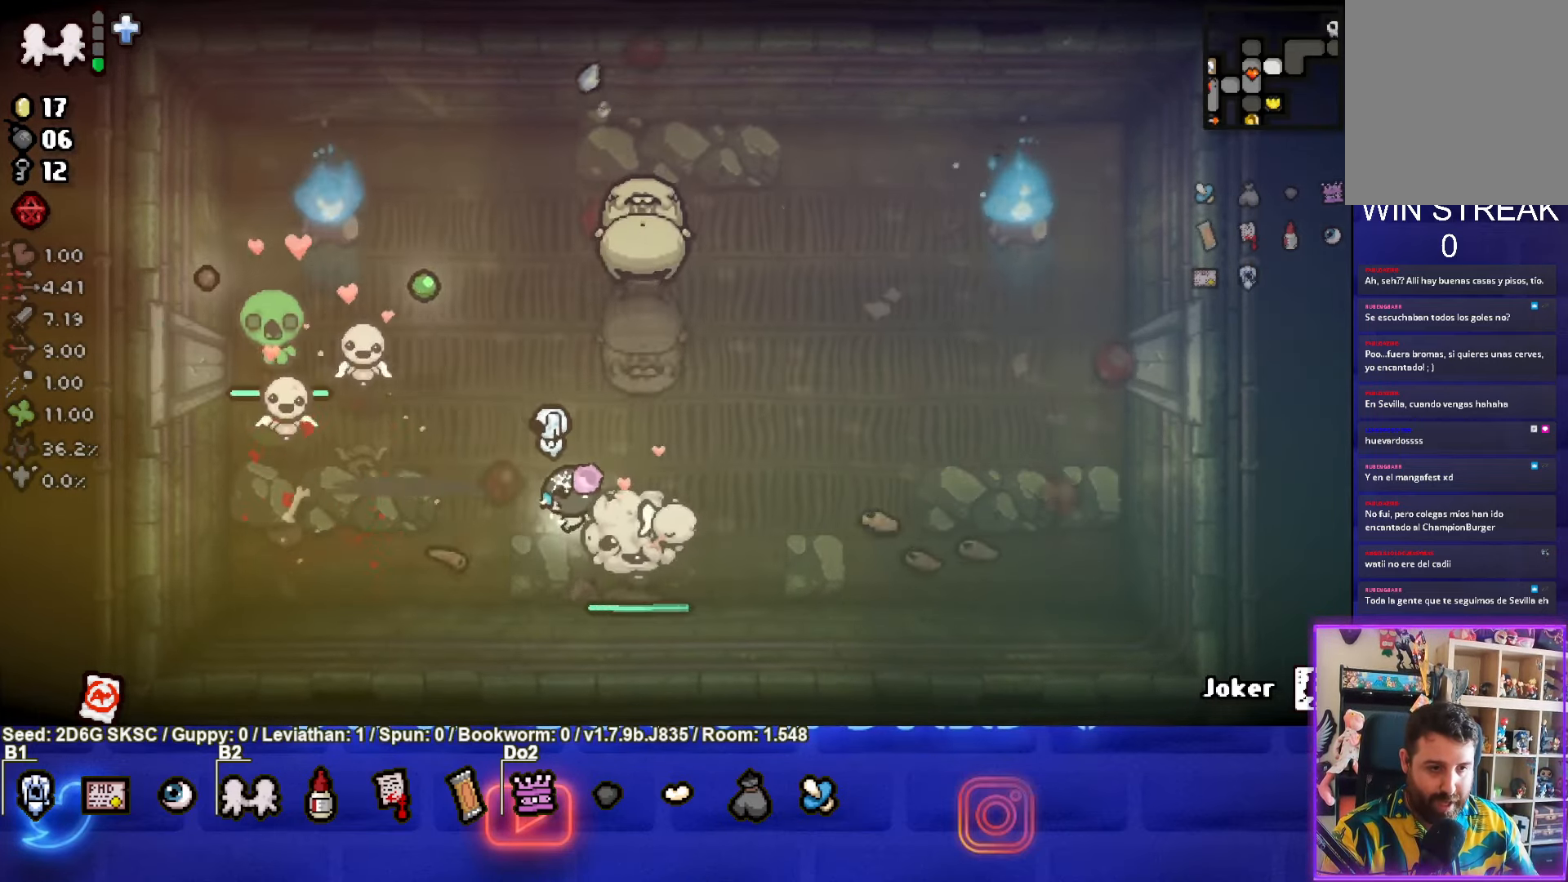
{"dt_ms": 1000, "buttons": ["TRIANGLE"], "left_stick": "left", "right_stick": "center"}
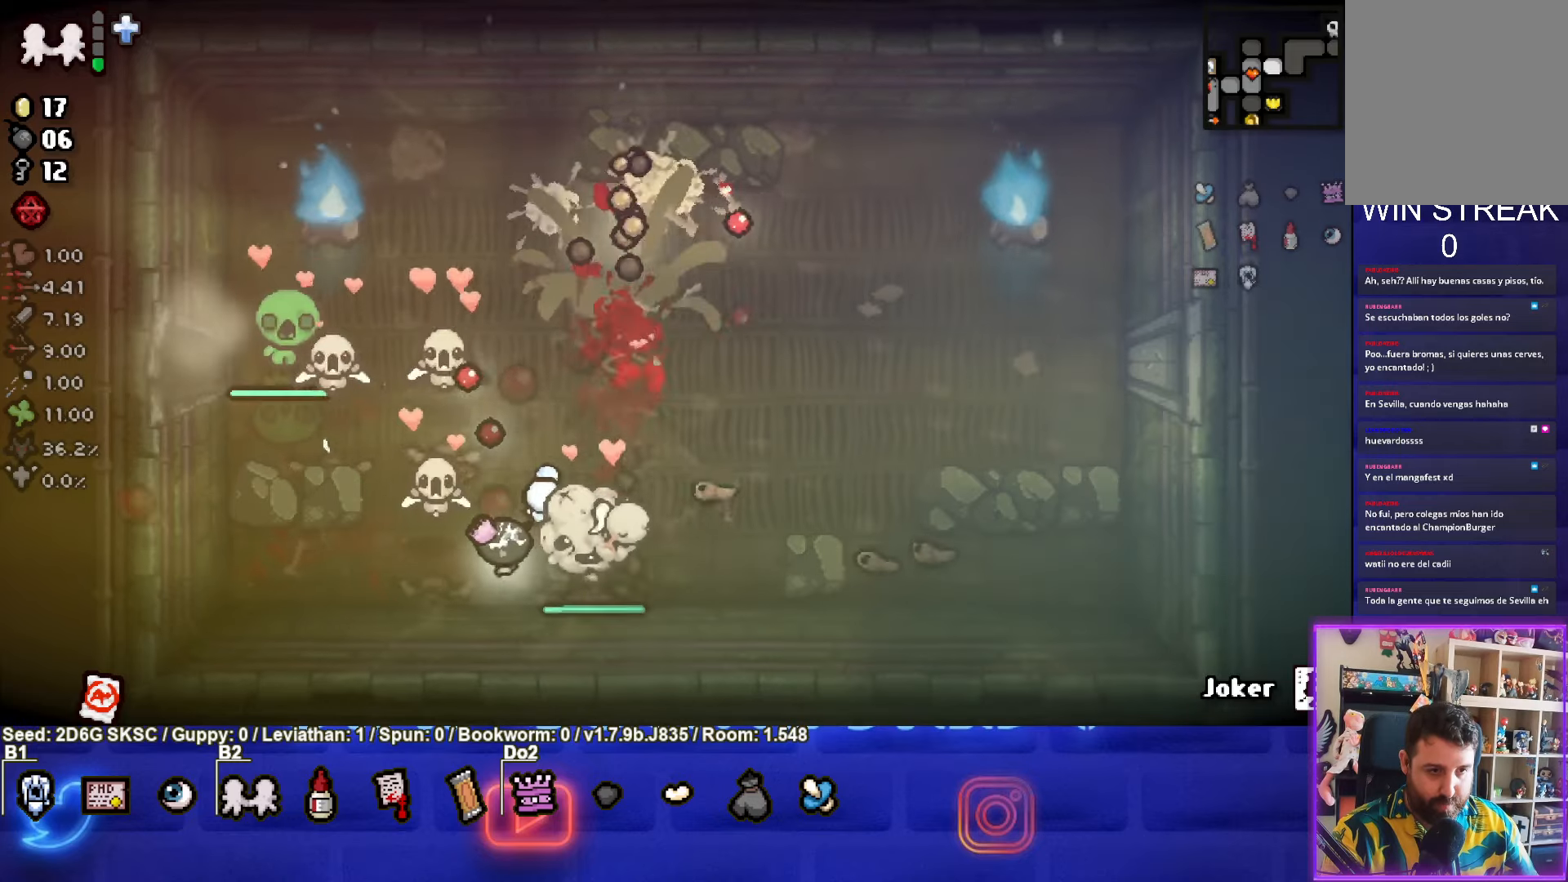
{"dt_ms": 500, "buttons": ["CIRCLE"], "left_stick": "center", "right_stick": "center", "events": [[100, "CIRCLE", "down"], [133, "TRIANGLE", "up"], [450, "left_stick", "center"]]}
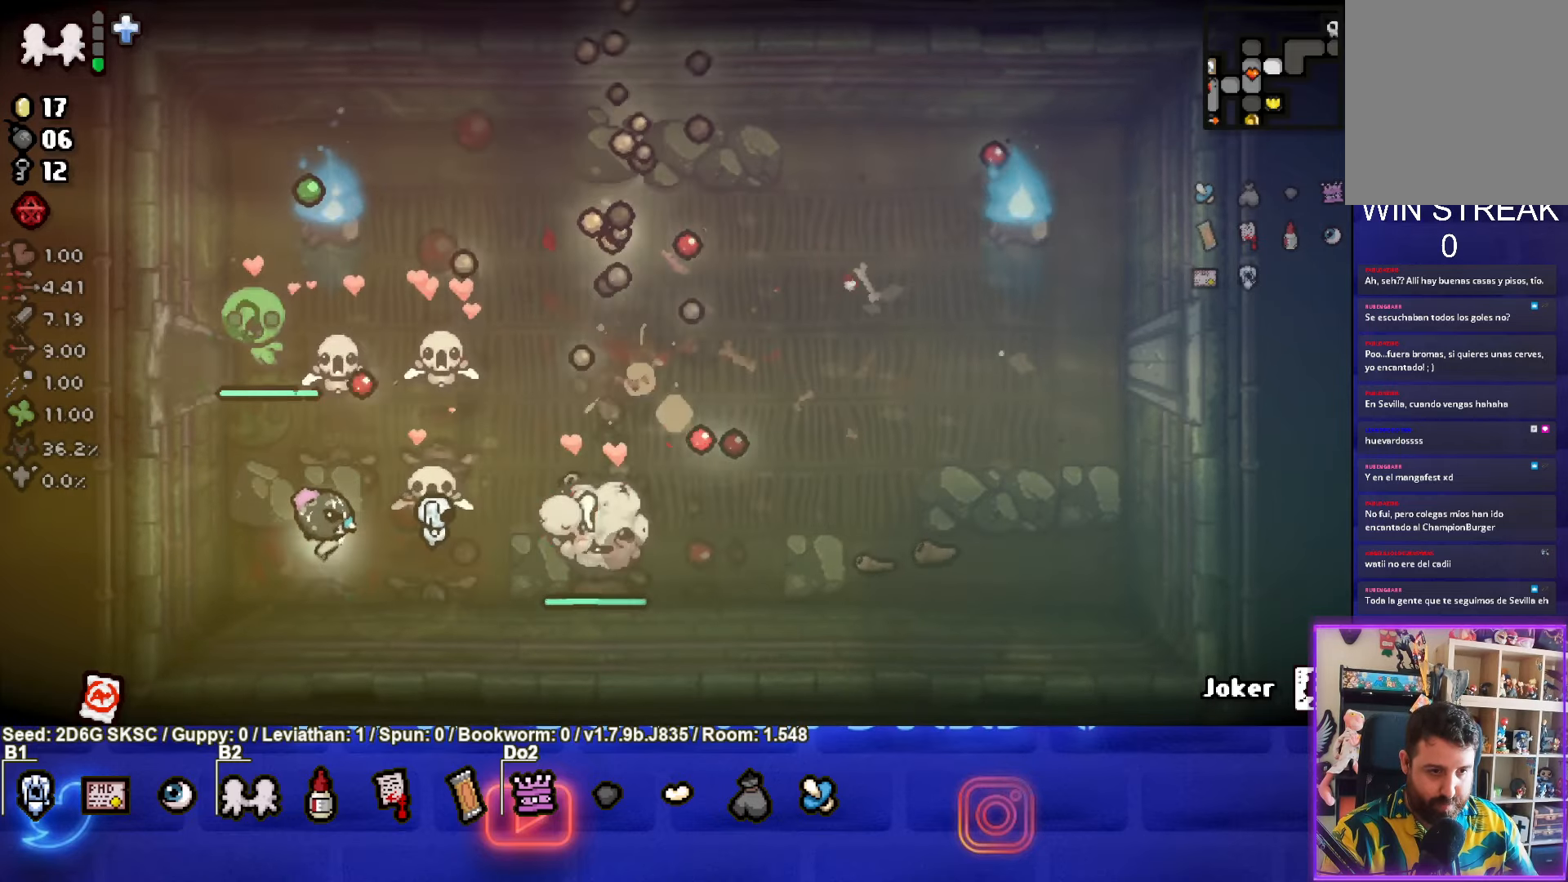
{"dt_ms": 500, "buttons": ["CIRCLE"], "left_stick": "center", "right_stick": "center", "events": [[33, "left_stick", "left"], [166, "left_stick", "center"], [266, "left_stick", "right"], [416, "left_stick", "center"]]}
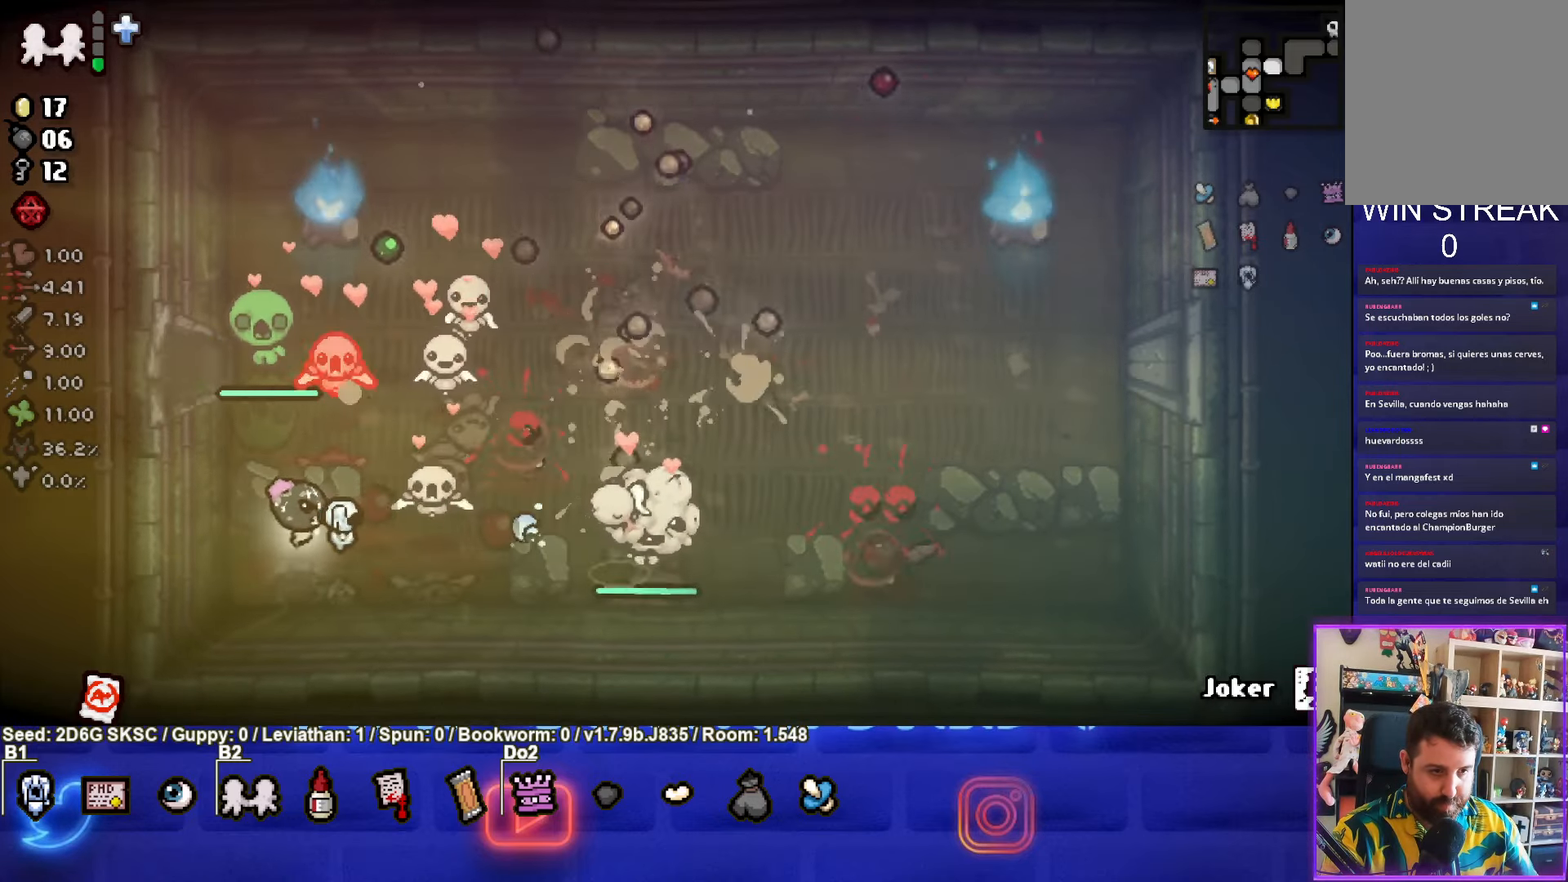
{"dt_ms": 500, "buttons": ["CIRCLE"], "left_stick": "left", "right_stick": "center", "events": [[16, "left_stick", "up-left"], [166, "left_stick", "center"], [233, "left_stick", "down"], [350, "left_stick", "center"], [466, "left_stick", "left"]]}
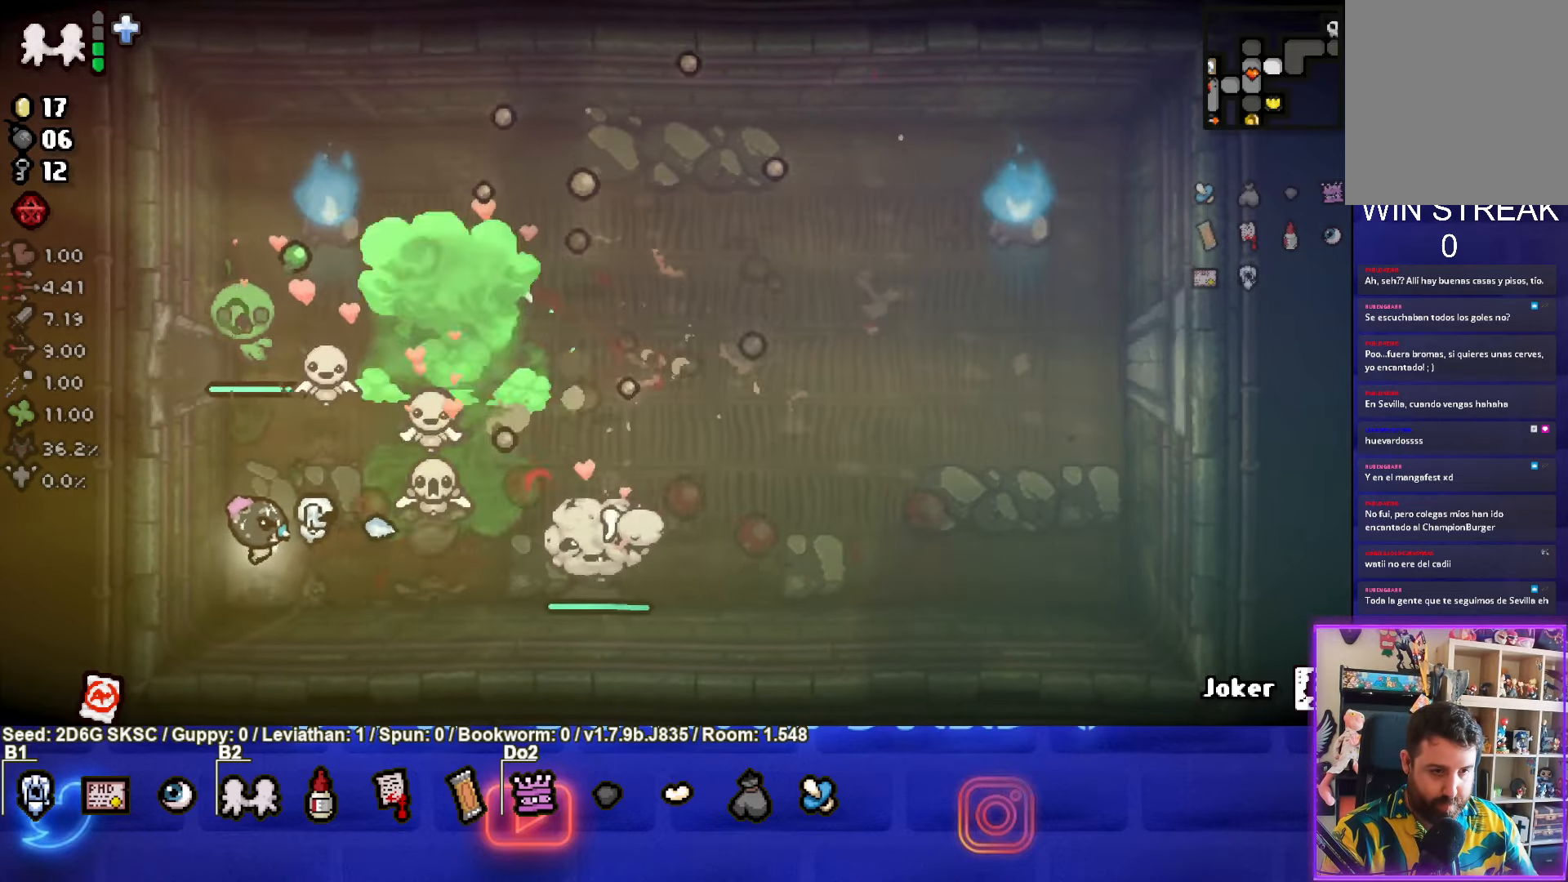
{"dt_ms": 500, "buttons": ["CIRCLE"], "left_stick": "down-left", "right_stick": "center", "events": [[266, "left_stick", "down-left"]]}
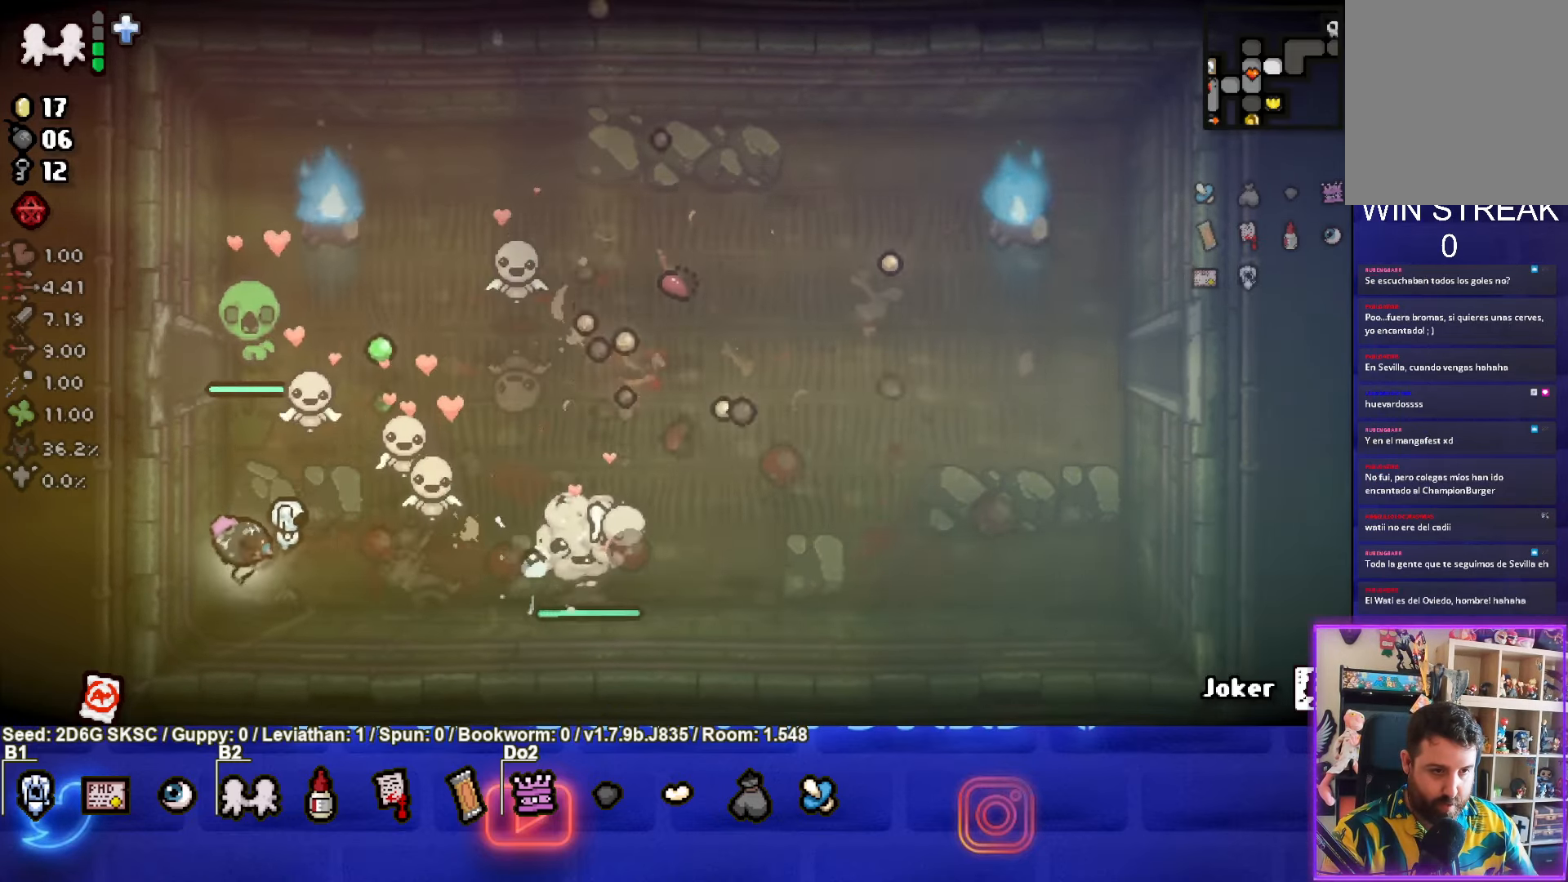
{"dt_ms": 500, "buttons": [], "left_stick": "left", "right_stick": "center", "events": [[83, "CIRCLE", "up"], [333, "left_stick", "left"]]}
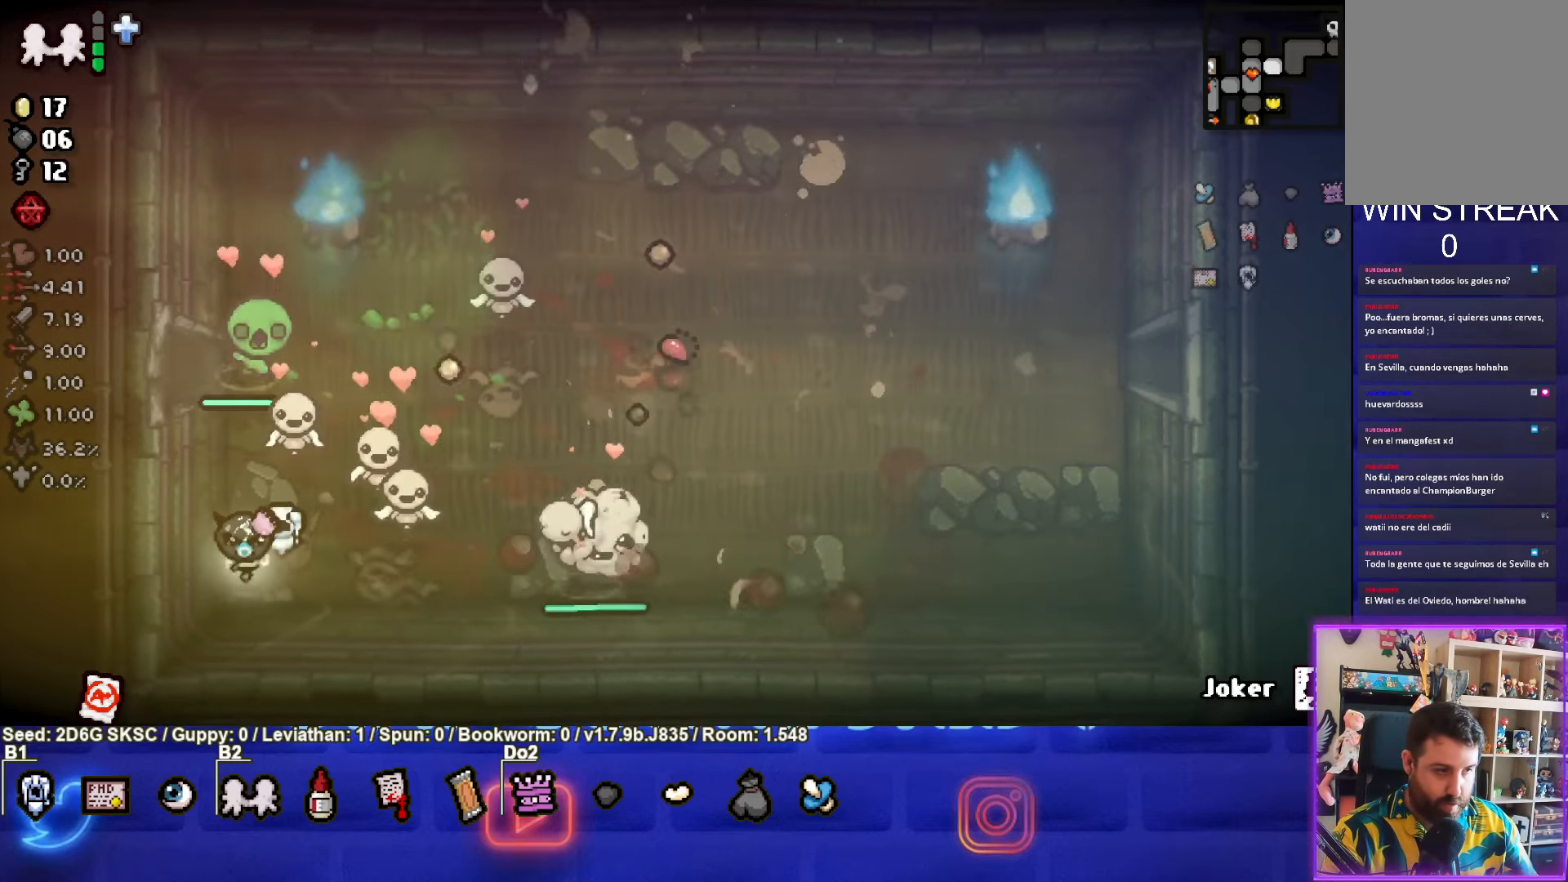
{"dt_ms": 500, "buttons": [], "left_stick": "center", "right_stick": "center", "events": [[16, "left_stick", "down-left"], [183, "left_stick", "center"]]}
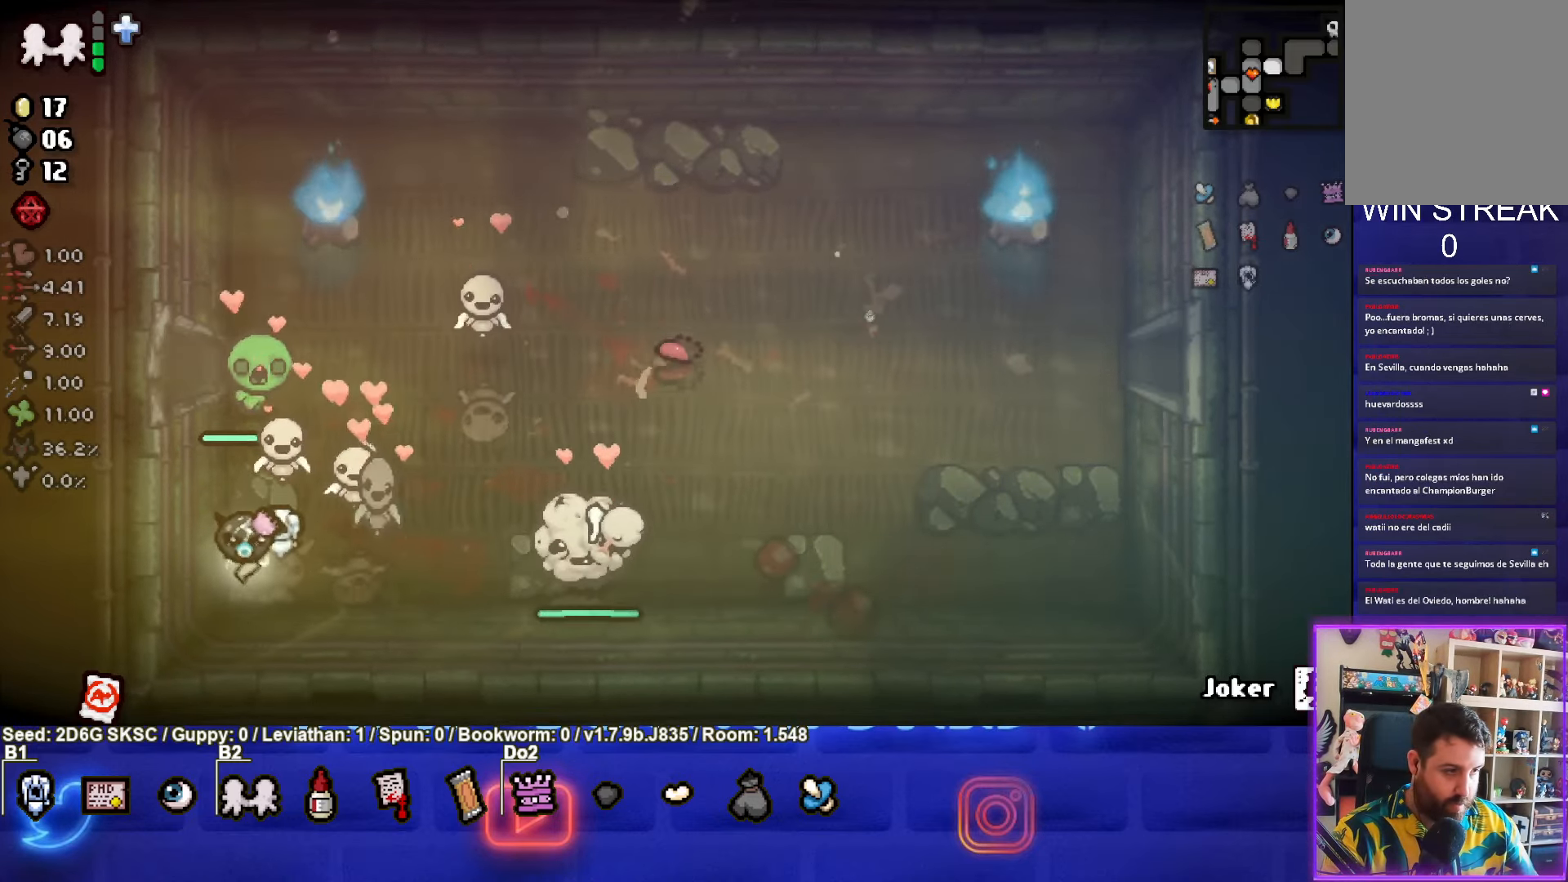
{"dt_ms": 500, "buttons": [], "left_stick": "center", "right_stick": "center", "events": []}
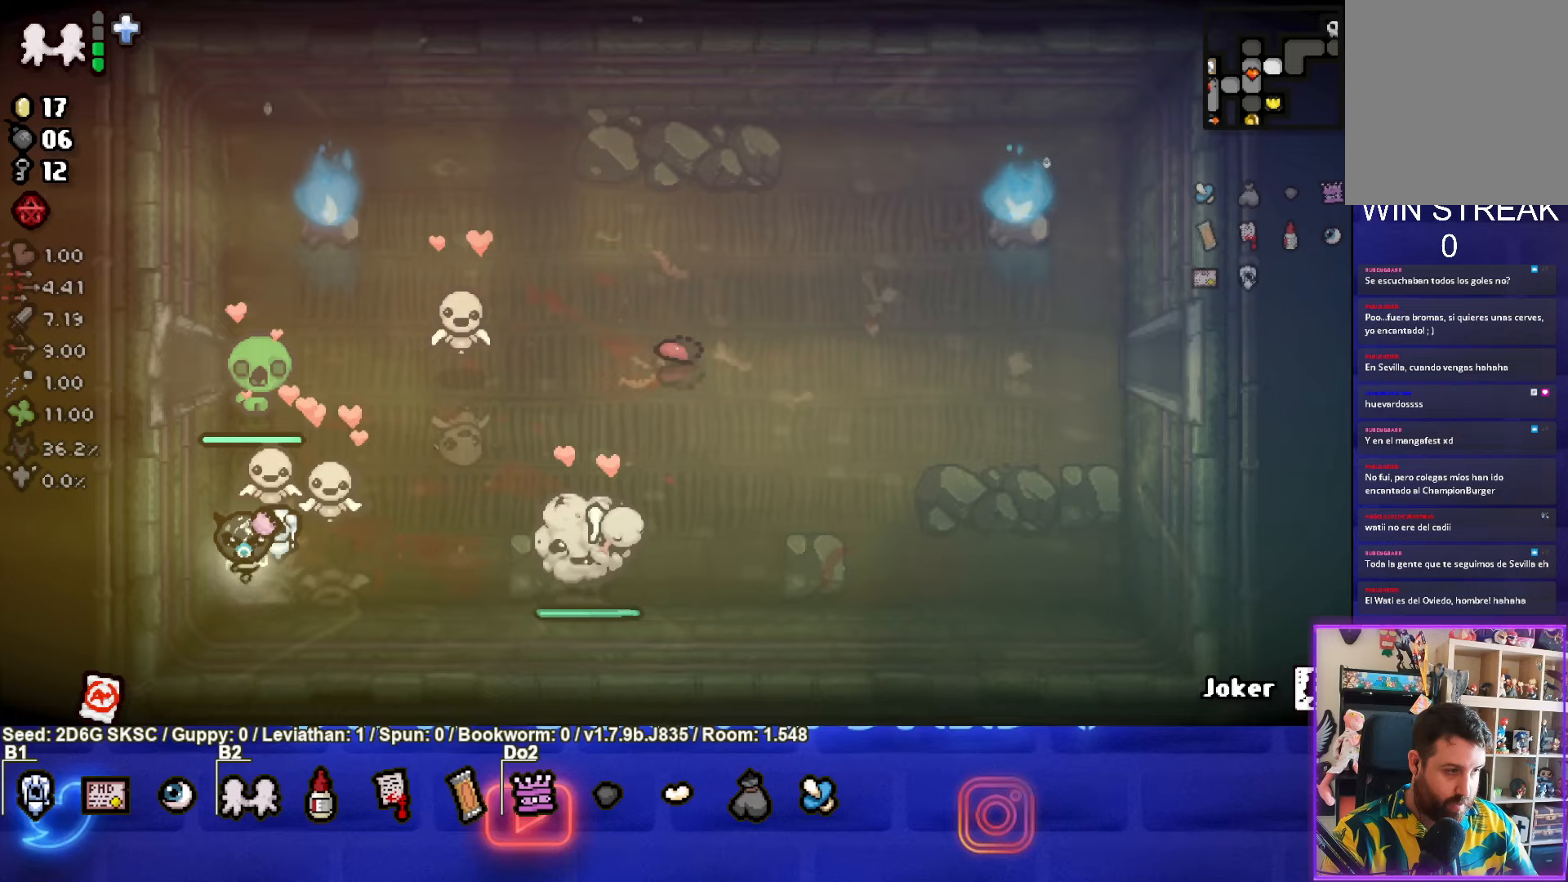
{"dt_ms": 500, "buttons": [], "left_stick": "right", "right_stick": "center", "events": [[133, "left_stick", "right"]]}
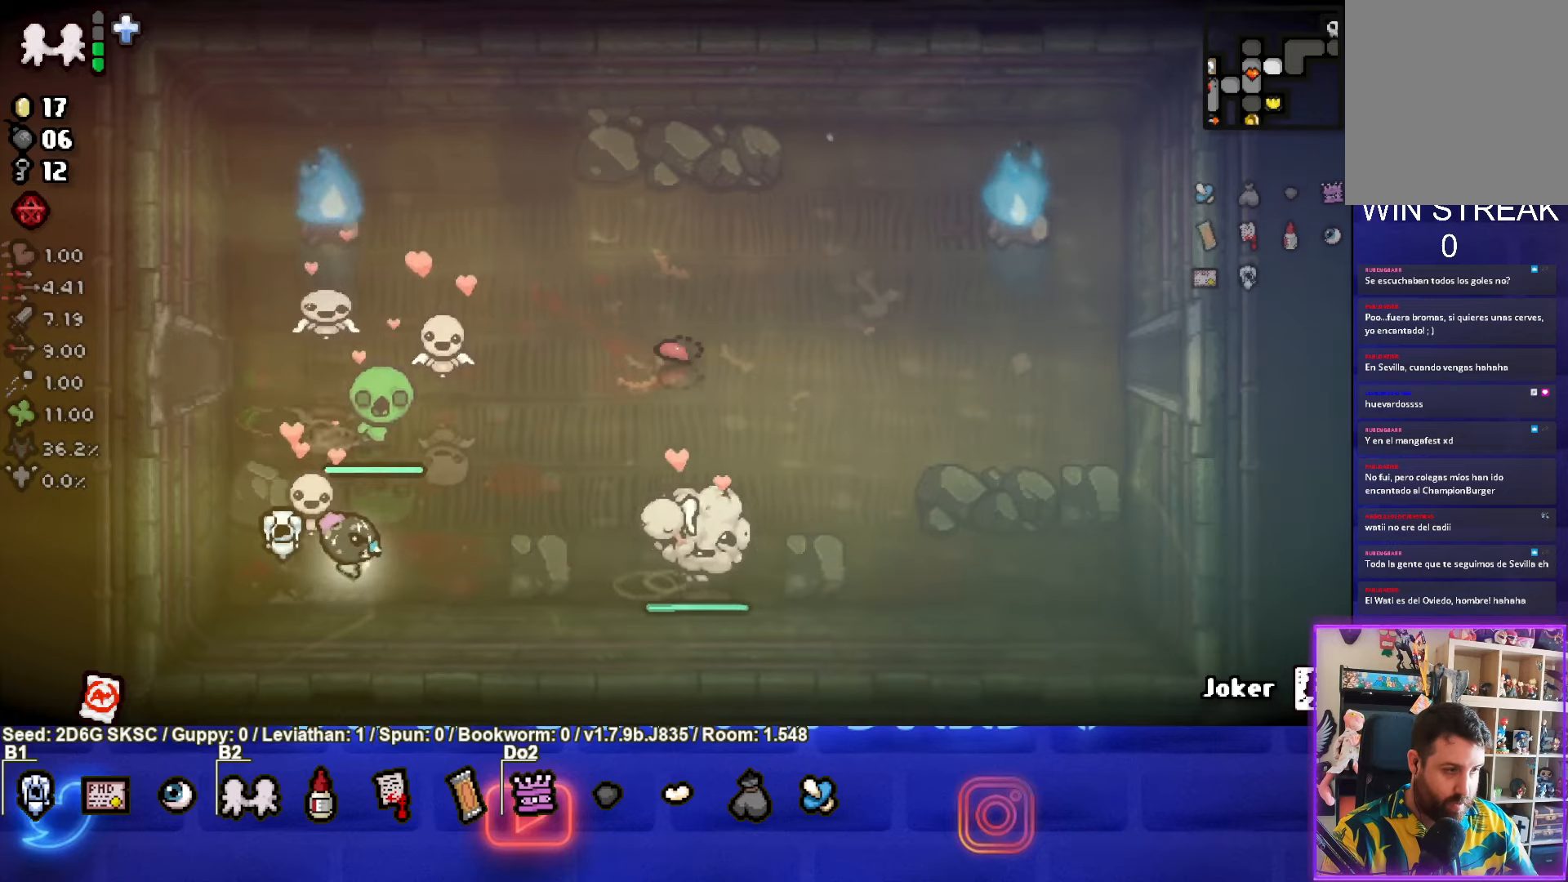
{"dt_ms": 500, "buttons": [], "left_stick": "up-right", "right_stick": "center", "events": [[250, "left_stick", "up-right"]]}
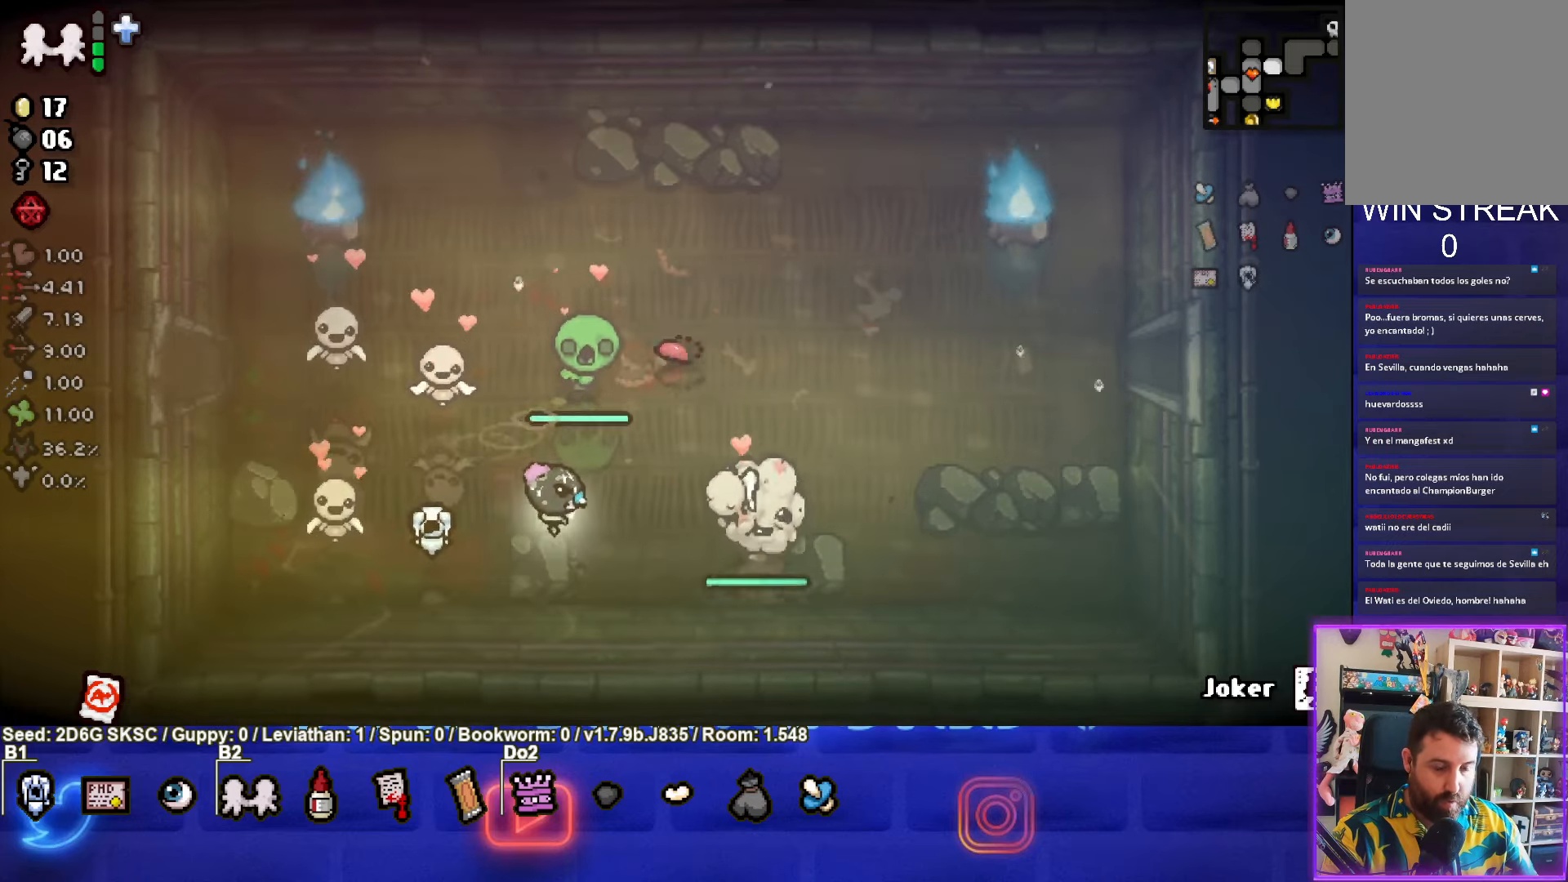
{"dt_ms": 500, "buttons": [], "left_stick": "up-right", "right_stick": "center", "events": []}
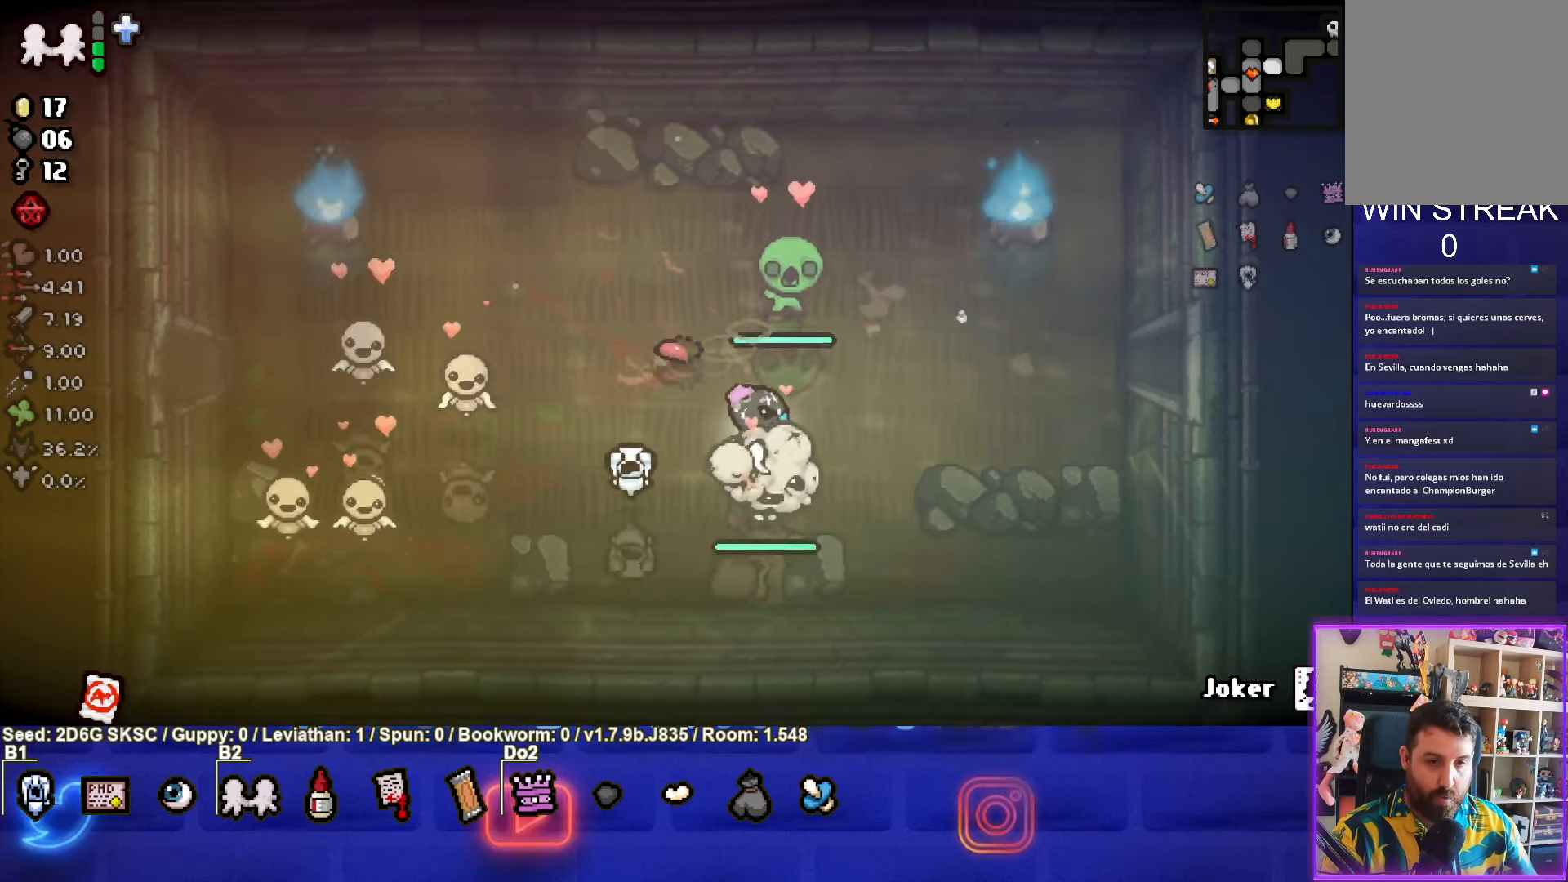
{"dt_ms": 500, "buttons": [], "left_stick": "right", "right_stick": "center", "events": [[117, "left_stick", "right"]]}
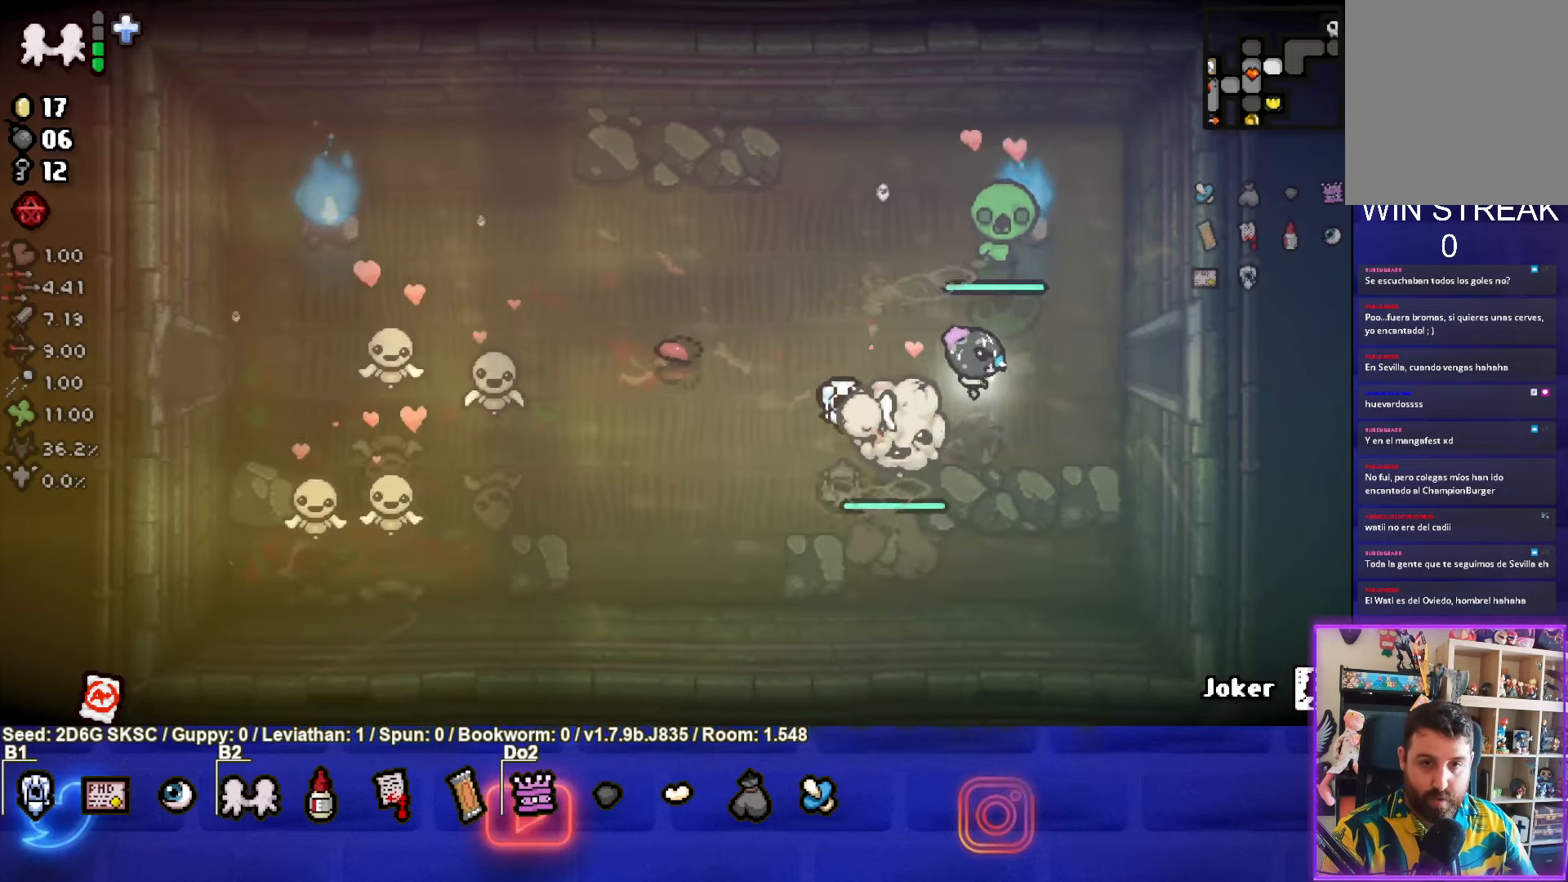
{"dt_ms": 500, "buttons": [], "left_stick": "up-right", "right_stick": "center", "events": [[150, "left_stick", "center"], [350, "left_stick", "up-right"]]}
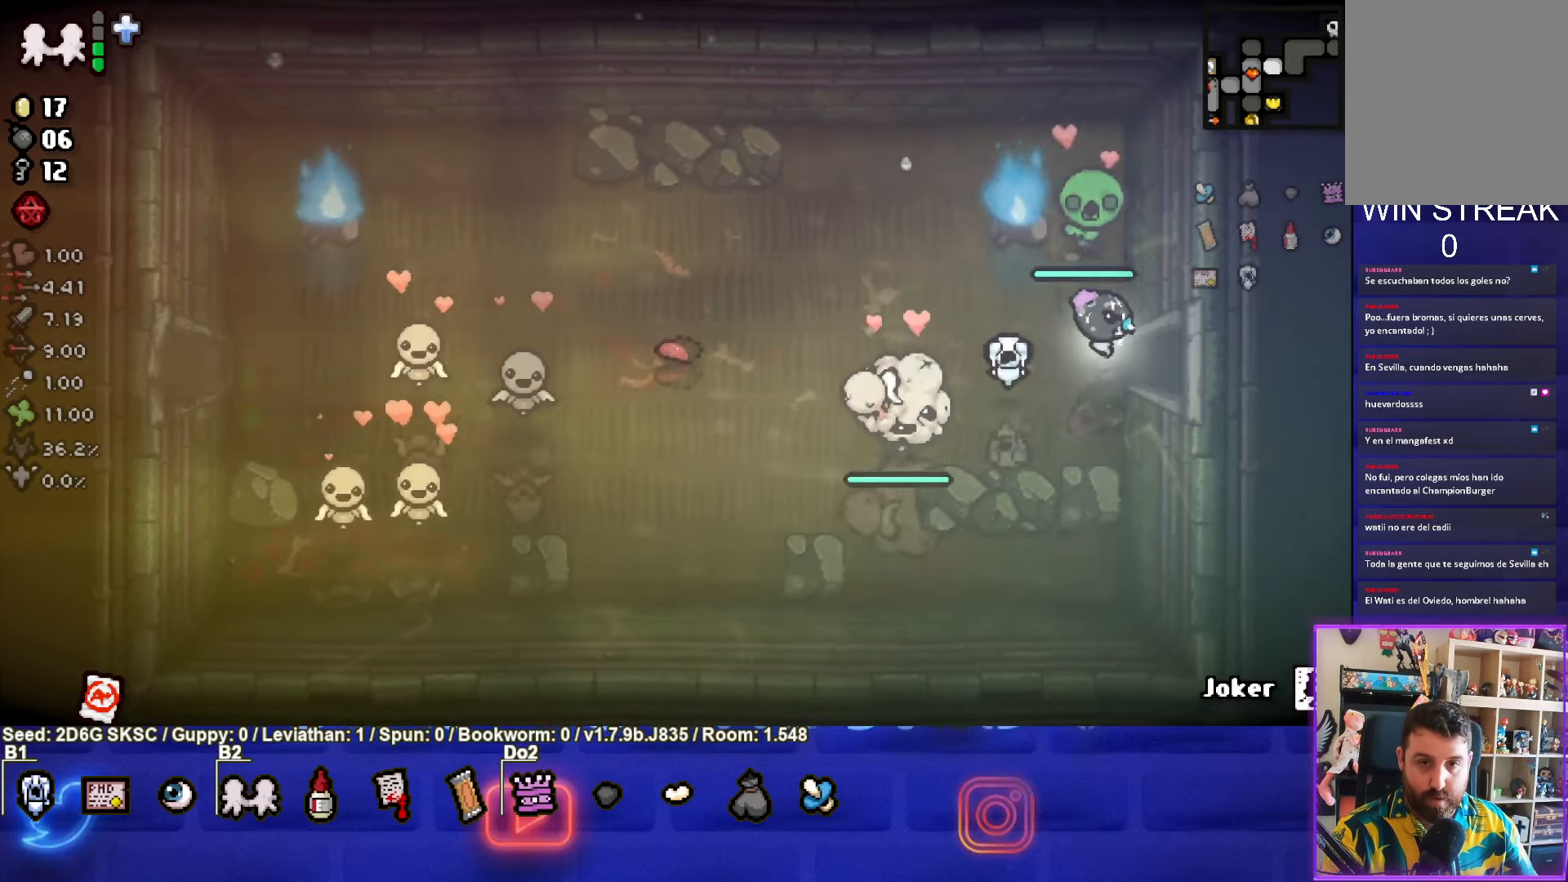
{"dt_ms": 500, "buttons": ["CIRCLE"], "left_stick": "center", "right_stick": "center", "events": [[33, "left_stick", "right"], [367, "CIRCLE", "down"], [400, "left_stick", "center"]]}
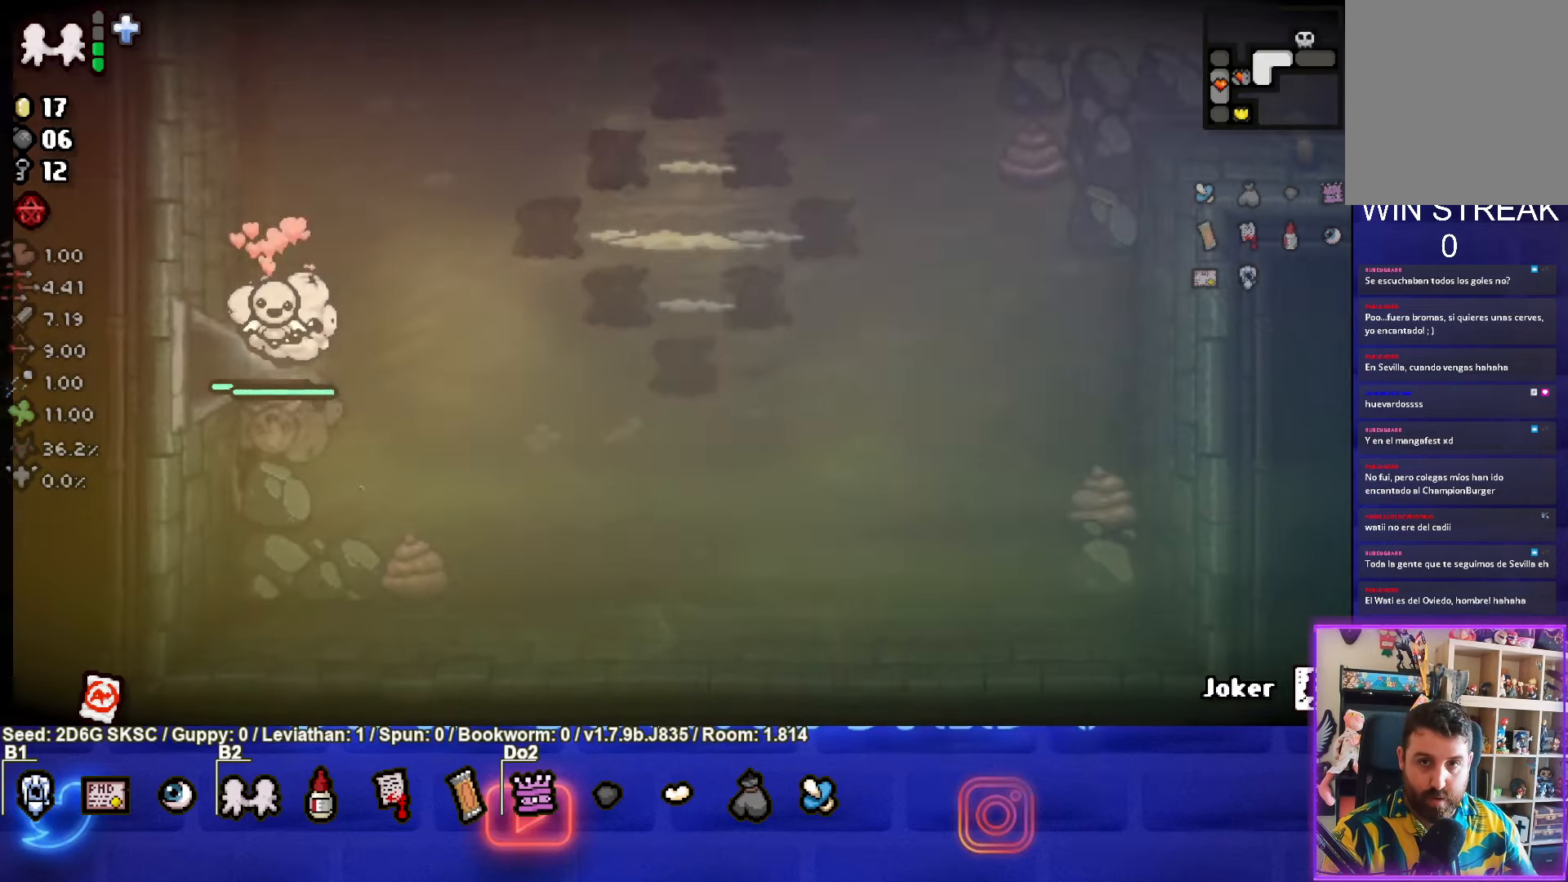
{"dt_ms": 500, "buttons": ["CIRCLE"], "left_stick": "up-right", "right_stick": "center", "events": [[183, "left_stick", "up-right"]]}
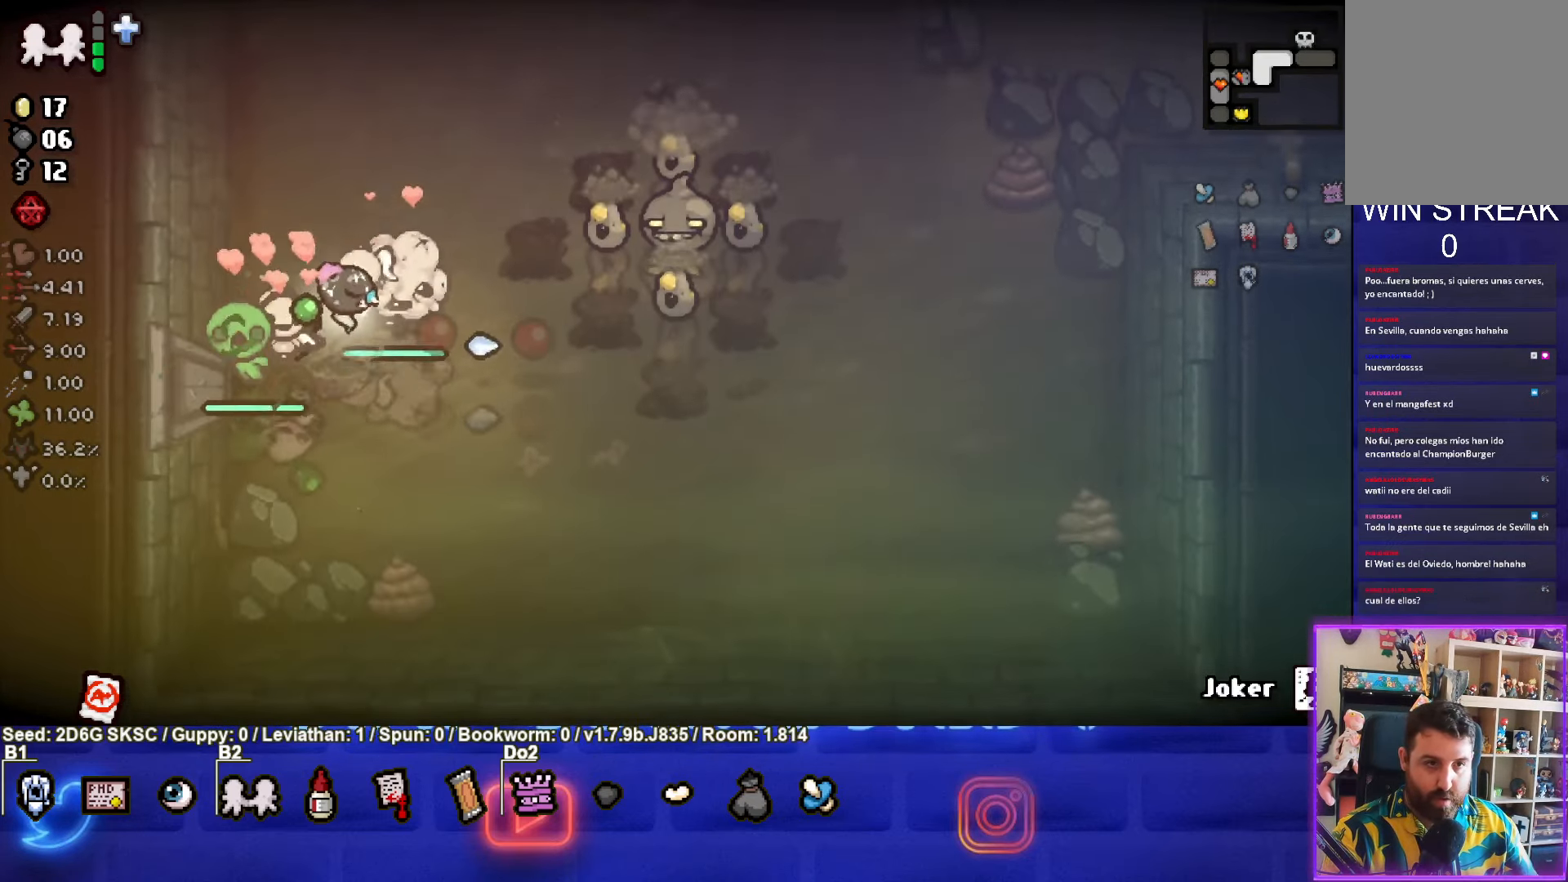
{"dt_ms": 500, "buttons": ["CIRCLE"], "left_stick": "up-left", "right_stick": "center", "events": [[233, "left_stick", "up-left"]]}
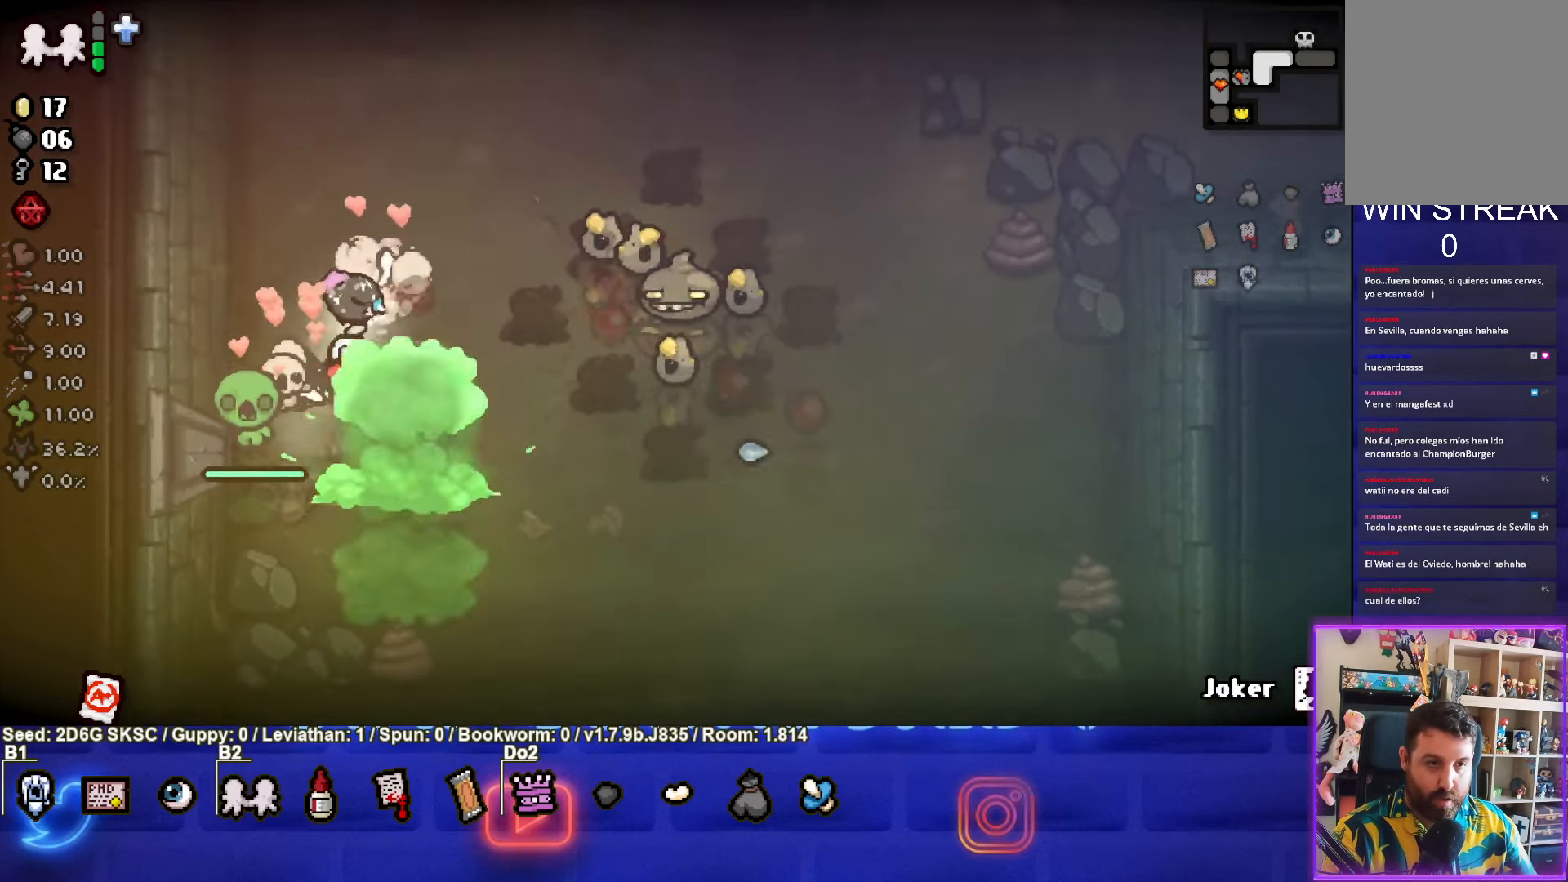
{"dt_ms": 500, "buttons": ["CIRCLE"], "left_stick": "up-left", "right_stick": "center", "events": [[317, "CIRCLE", "up"], [367, "CIRCLE", "down"]]}
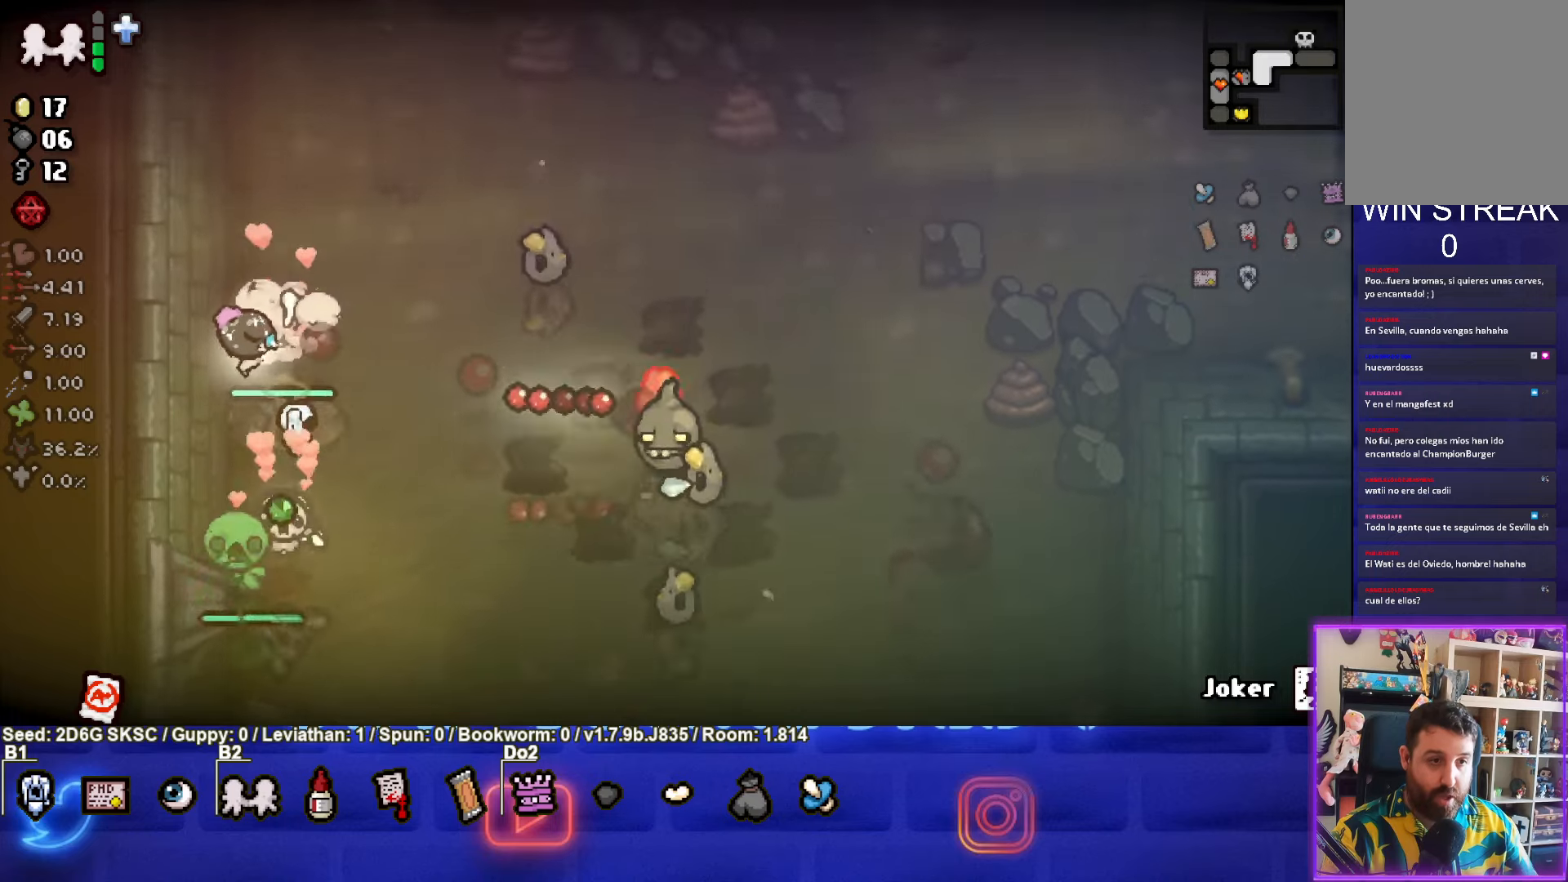
{"dt_ms": 500, "buttons": ["CIRCLE"], "left_stick": "up-left", "right_stick": "center", "events": []}
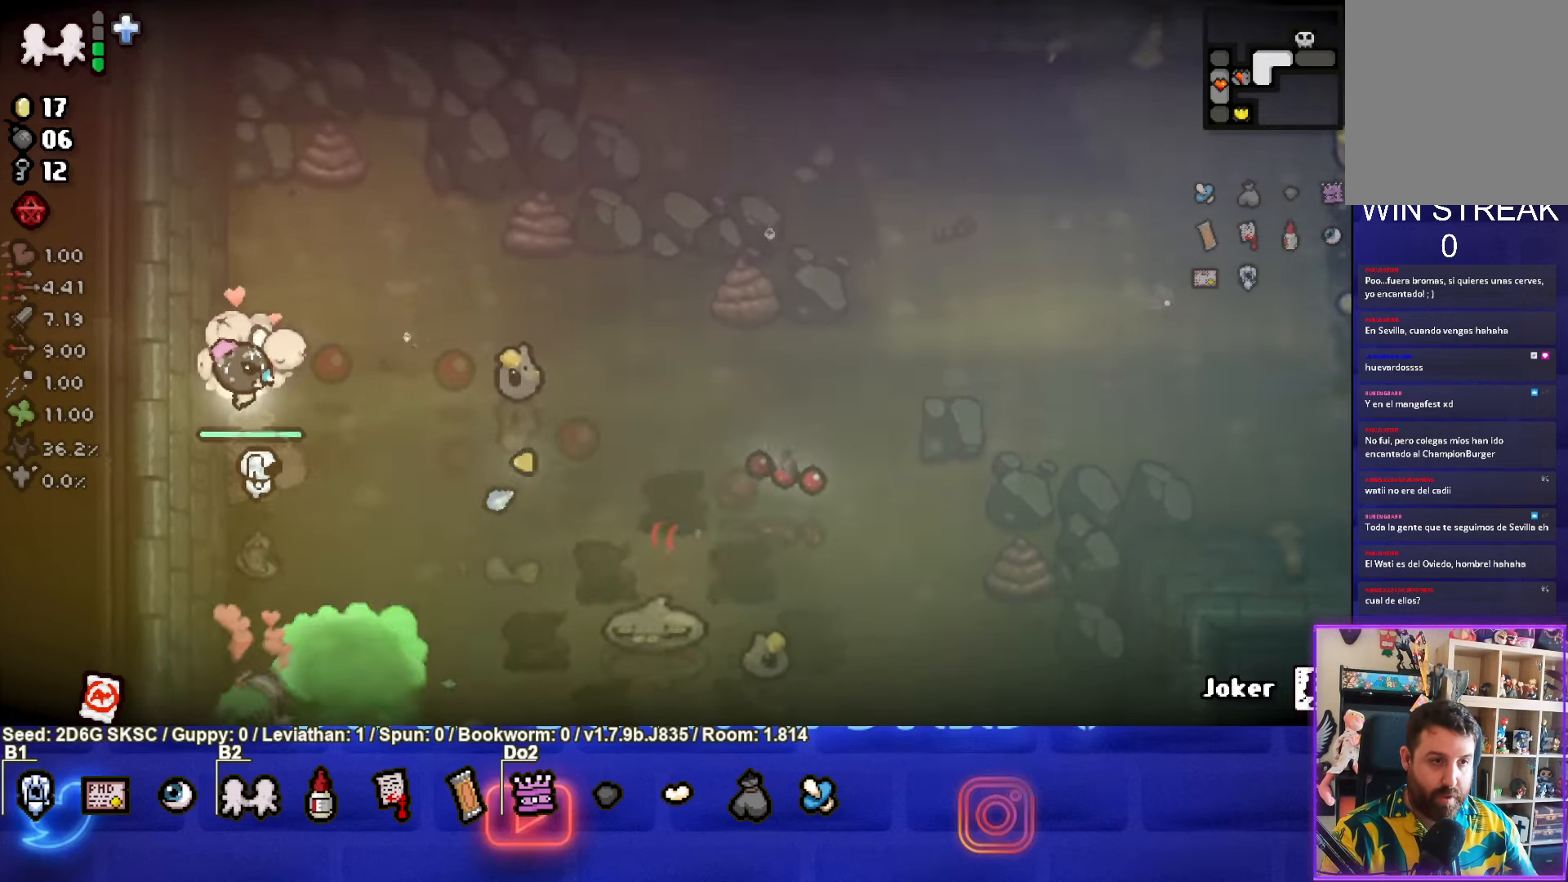
{"dt_ms": 500, "buttons": [], "left_stick": "up", "right_stick": "center", "events": [[350, "left_stick", "up"], [417, "CIRCLE", "up"]]}
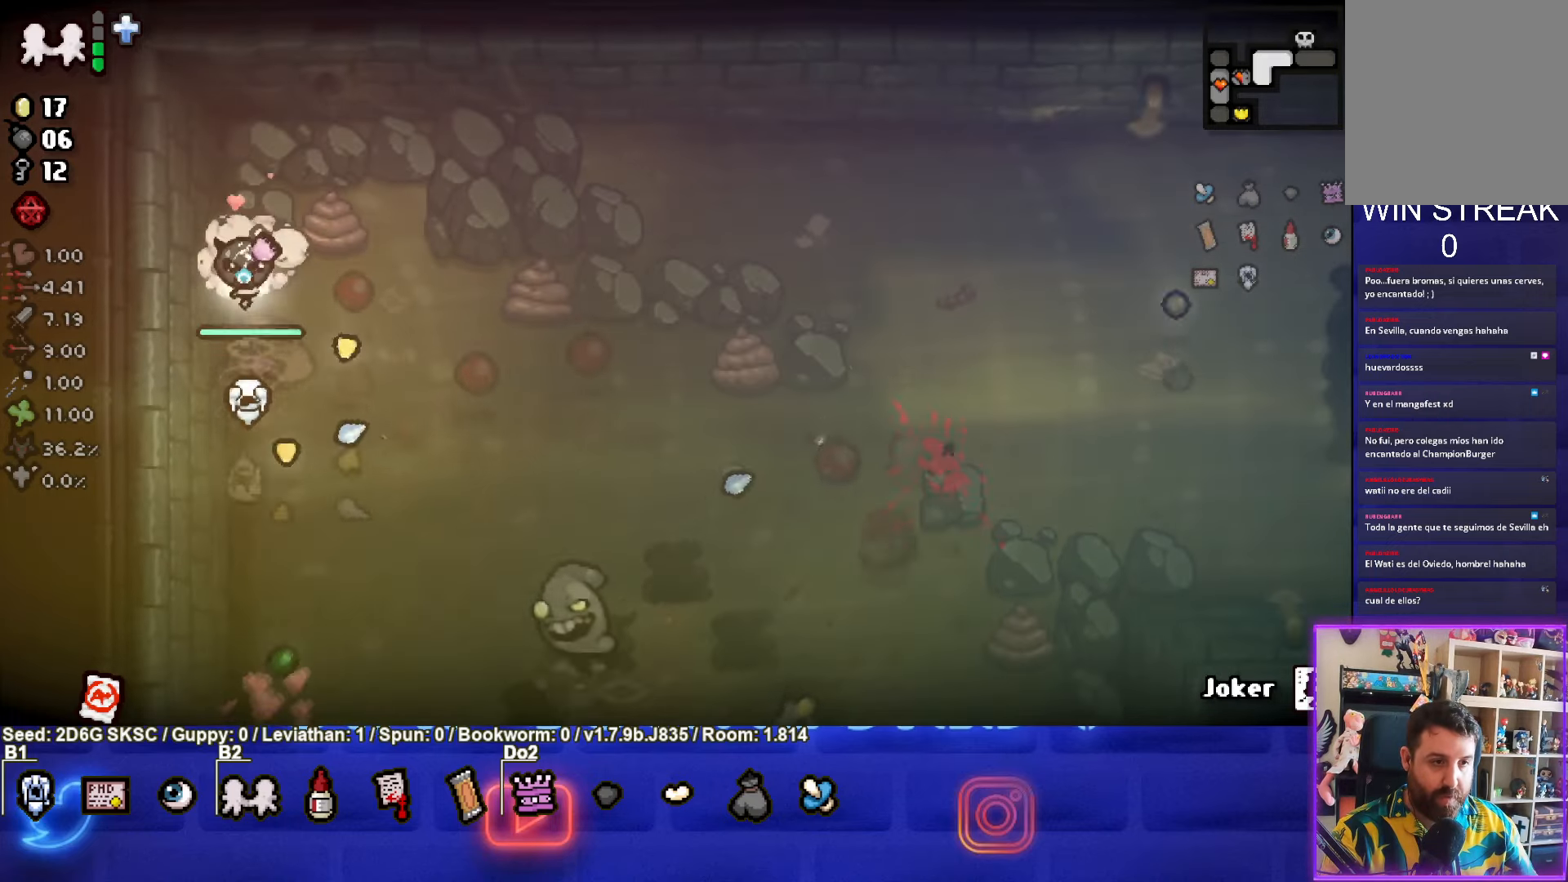
{"dt_ms": 500, "buttons": ["CROSS"], "left_stick": "up-right", "right_stick": "center", "events": [[17, "CROSS", "down"], [317, "left_stick", "up-right"]]}
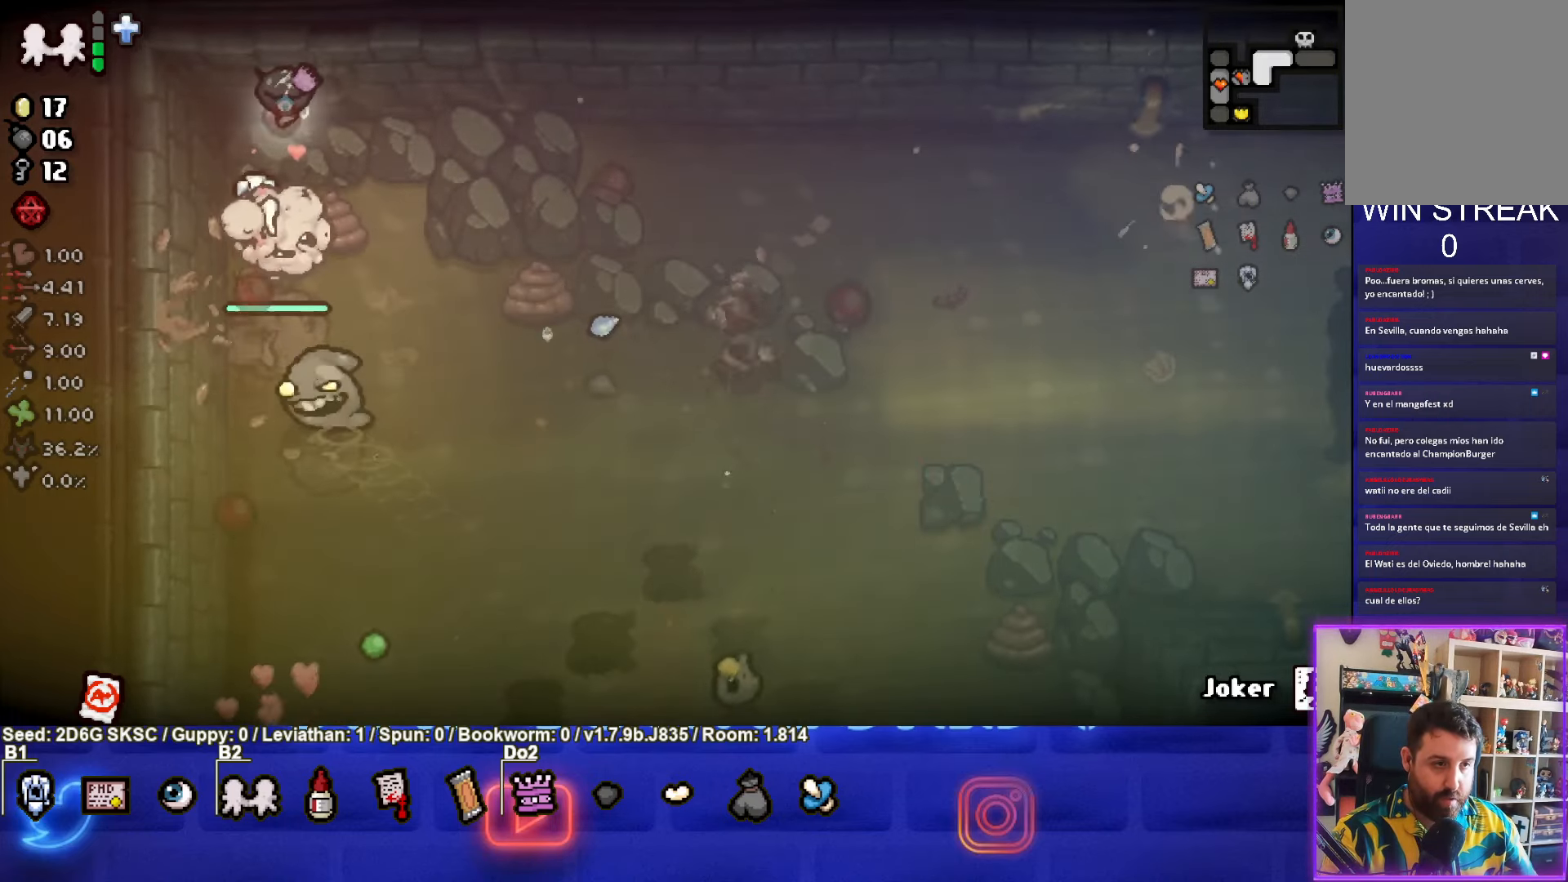
{"dt_ms": 500, "buttons": ["CROSS"], "left_stick": "center", "right_stick": "center", "events": [[200, "left_stick", "center"], [300, "left_stick", "up"], [384, "left_stick", "center"]]}
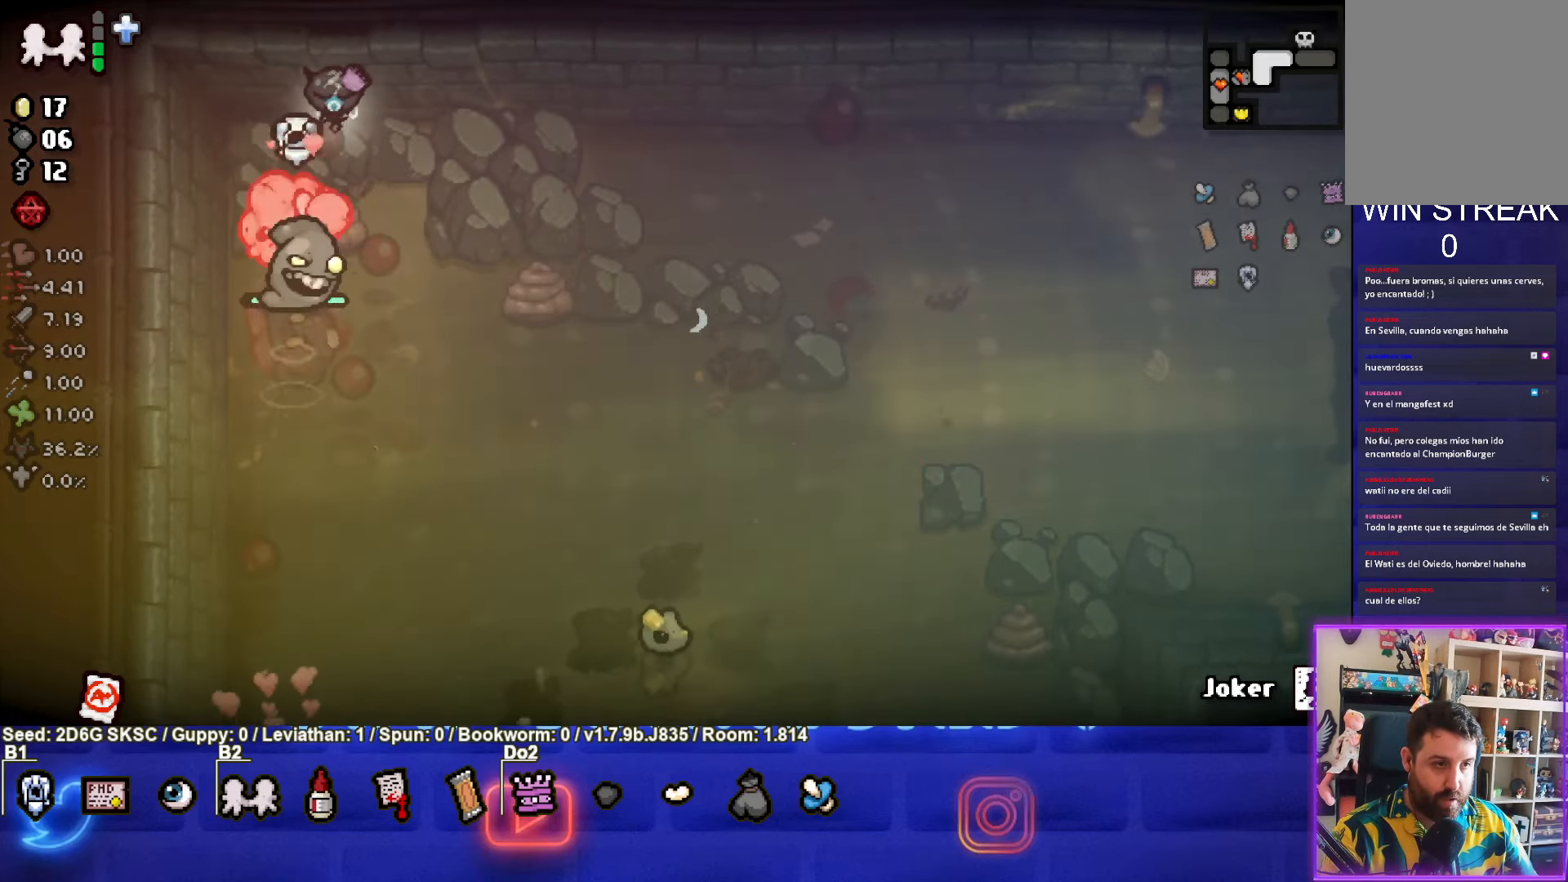
{"dt_ms": 500, "buttons": ["CROSS"], "left_stick": "right", "right_stick": "center", "events": [[34, "left_stick", "down-left"], [184, "left_stick", "center"], [267, "left_stick", "up"], [400, "left_stick", "right"]]}
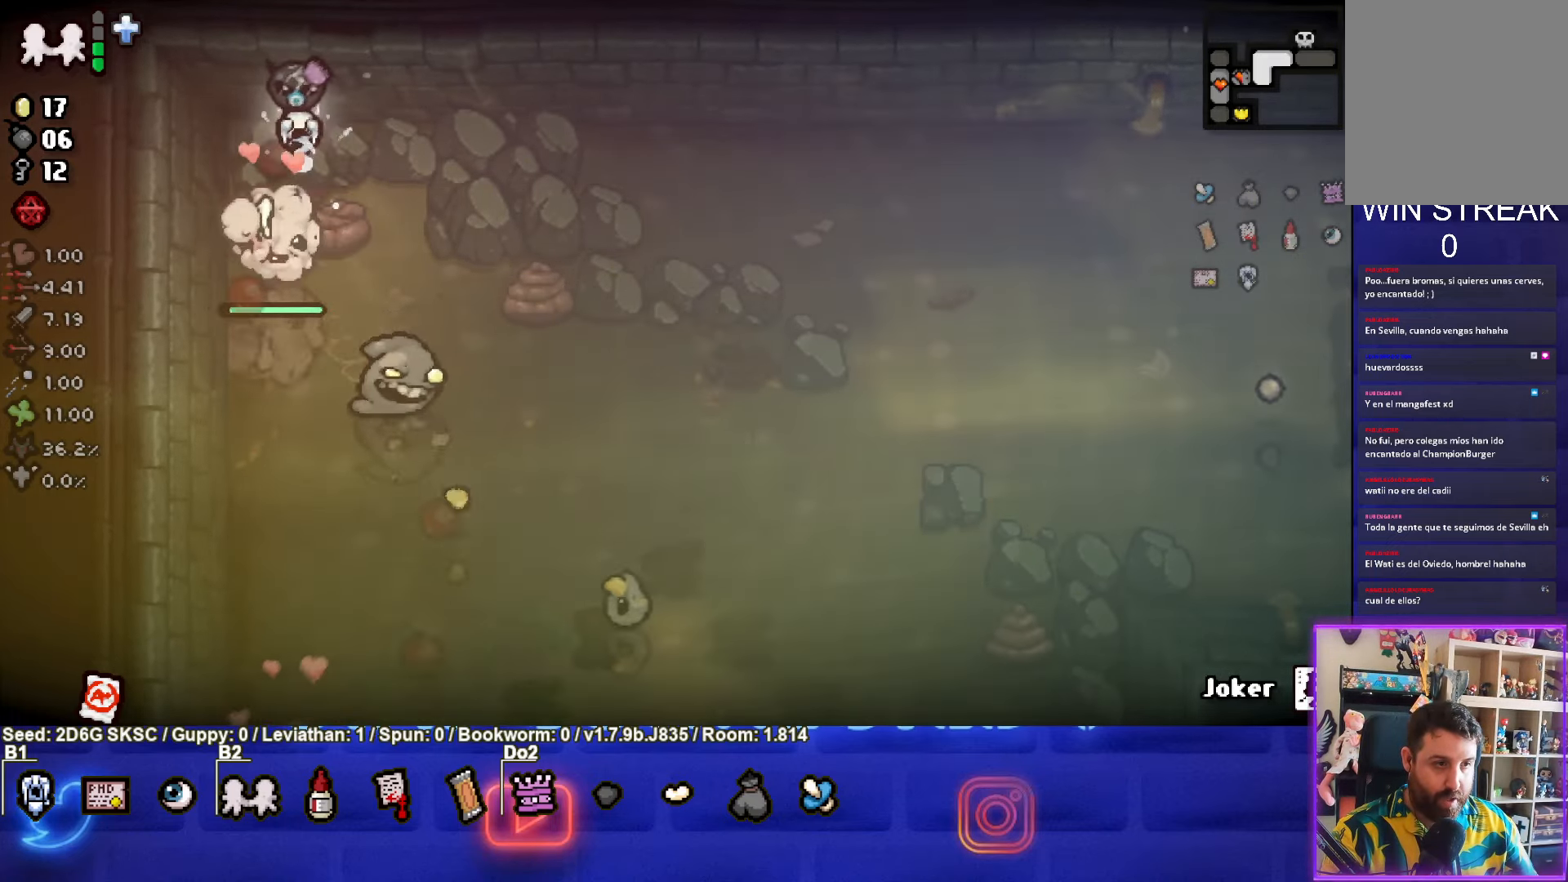
{"dt_ms": 500, "buttons": ["CROSS"], "left_stick": "up", "right_stick": "center", "events": [[184, "left_stick", "center"], [267, "left_stick", "down-right"], [434, "left_stick", "up"]]}
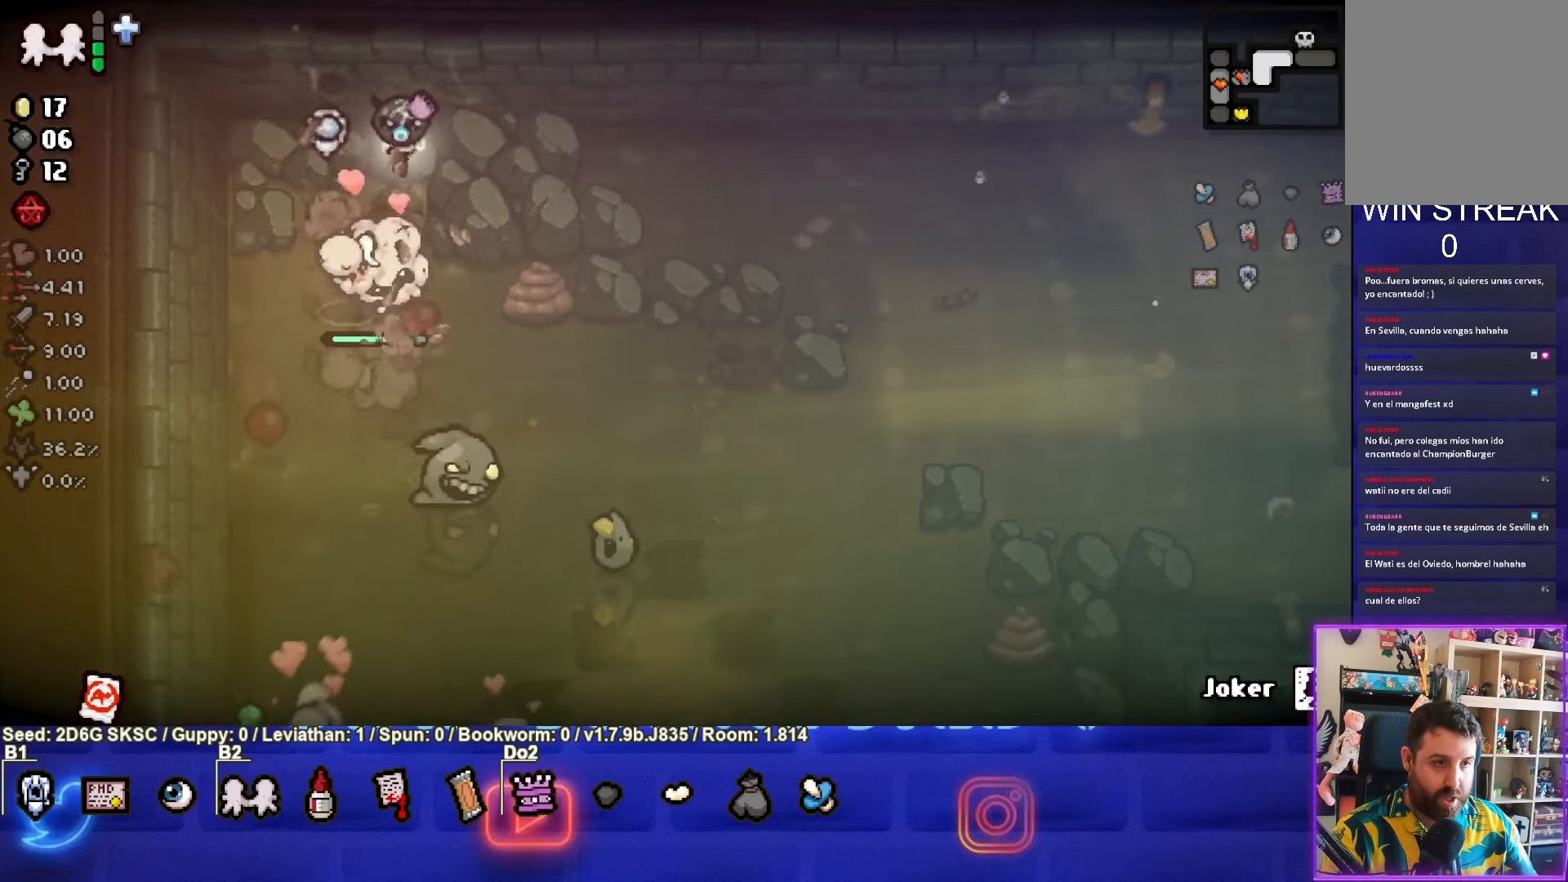
{"dt_ms": 500, "buttons": ["CROSS"], "left_stick": "center", "right_stick": "center", "events": [[67, "left_stick", "center"], [234, "left_stick", "down-right"], [384, "left_stick", "center"]]}